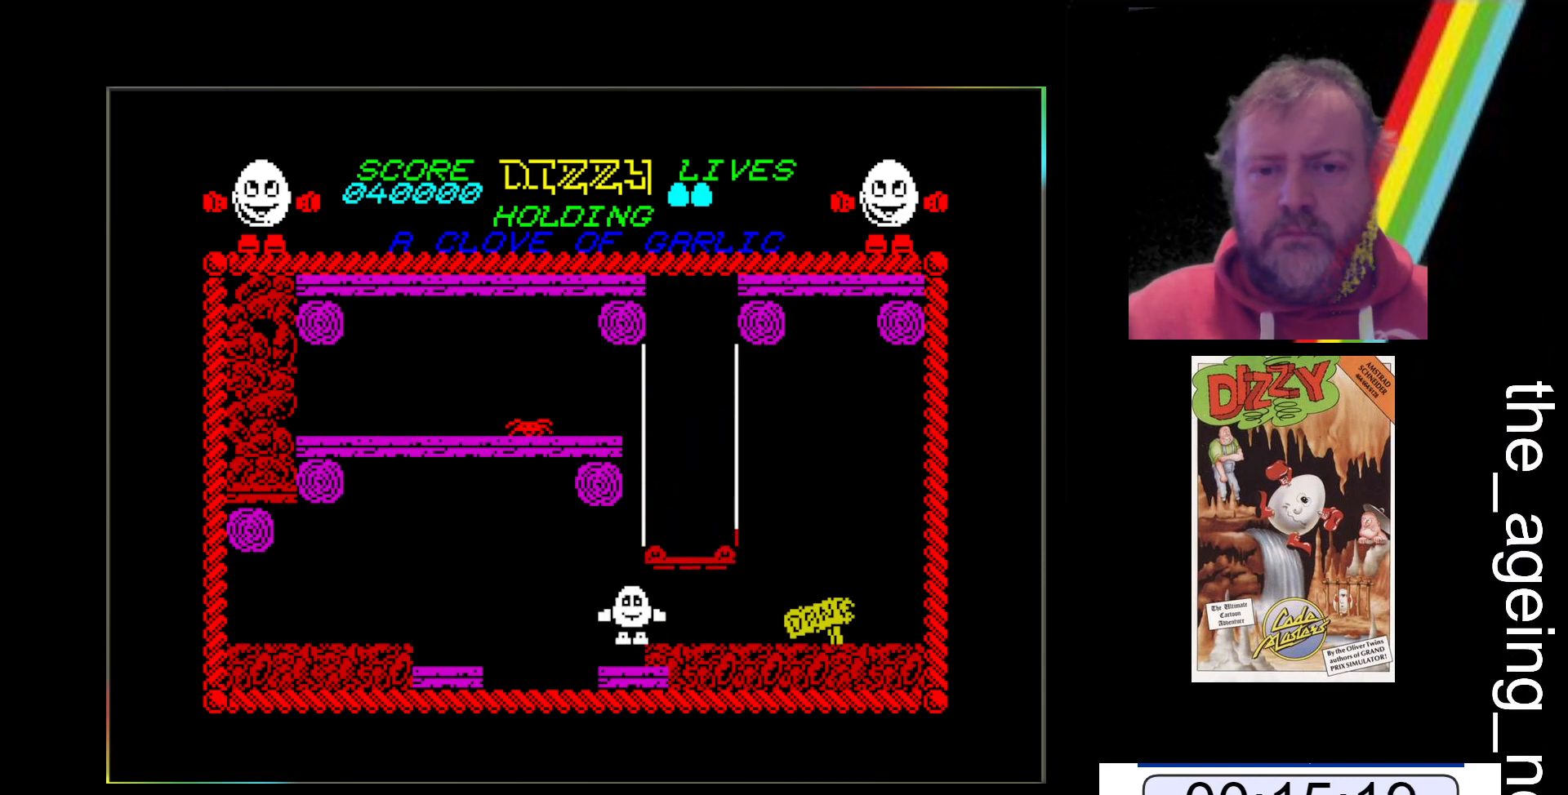
Gameplay with keyboard; each line is a JSON object with the keys held at the frame after it. "events" lists presses ("down") and releases ("up") of "return", "space", "x" and "z" between this image and that frame as [ms after this image, input, new state], when the widget could be followed in between. No other keys are recorded. Mouse input is not recorded.
{"keys": ["x"], "events": [[167, "space", "down"], [467, "space", "up"]]}
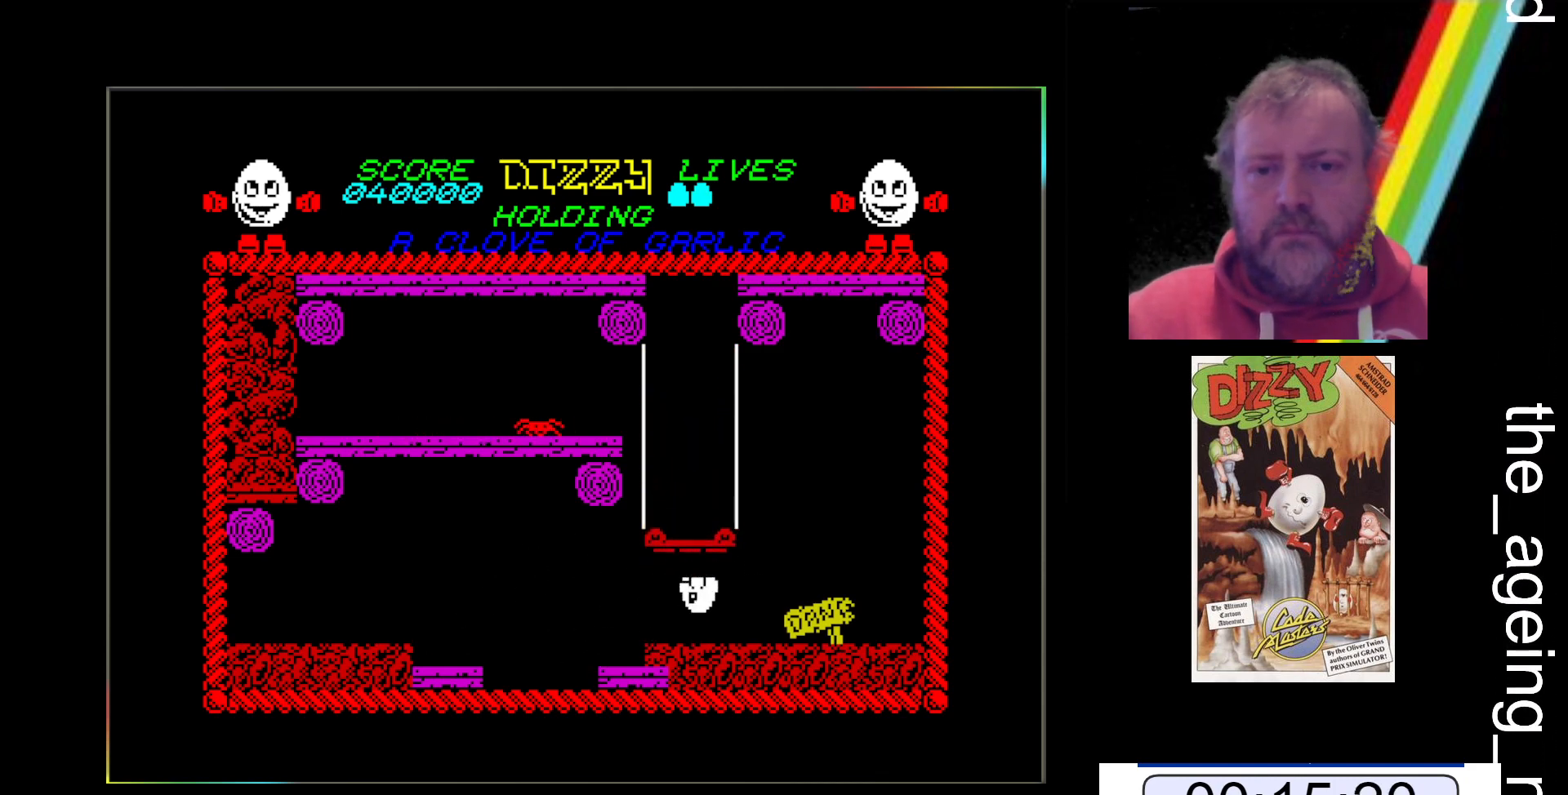
{"keys": [], "events": [[67, "x", "up"]]}
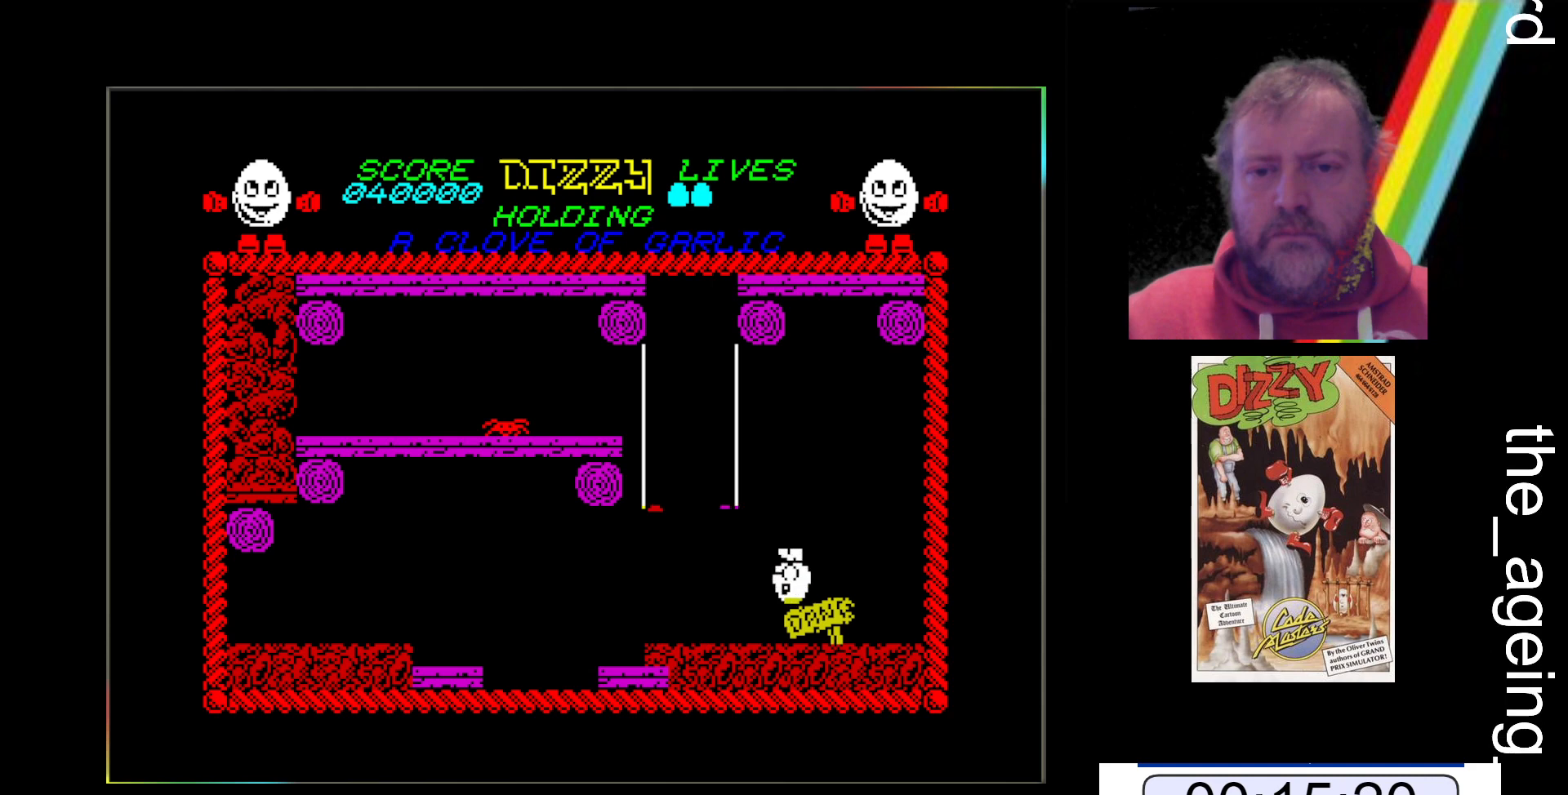
{"keys": ["x"], "events": [[400, "x", "down"]]}
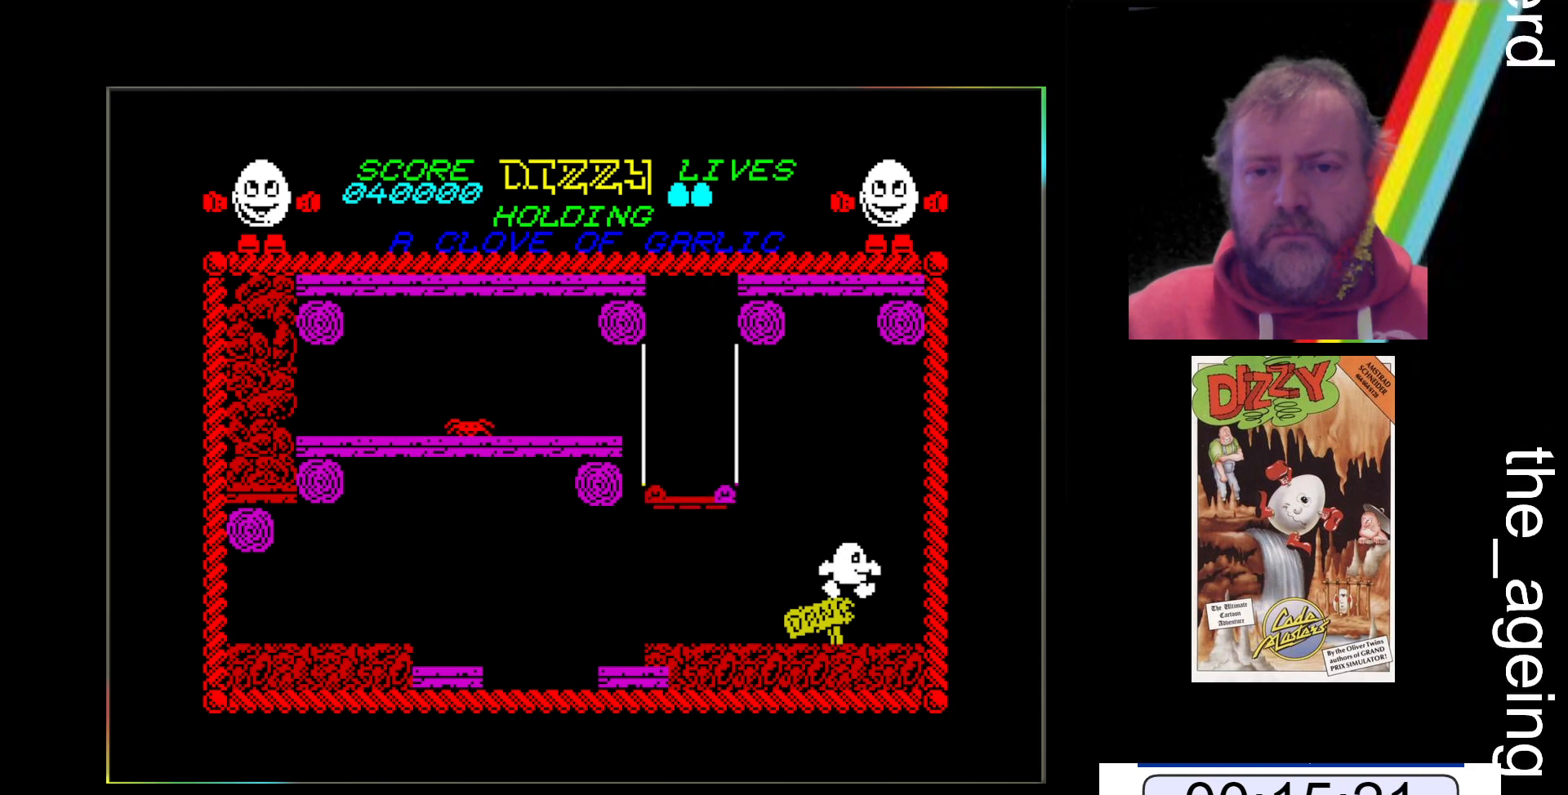
{"keys": ["x"], "events": []}
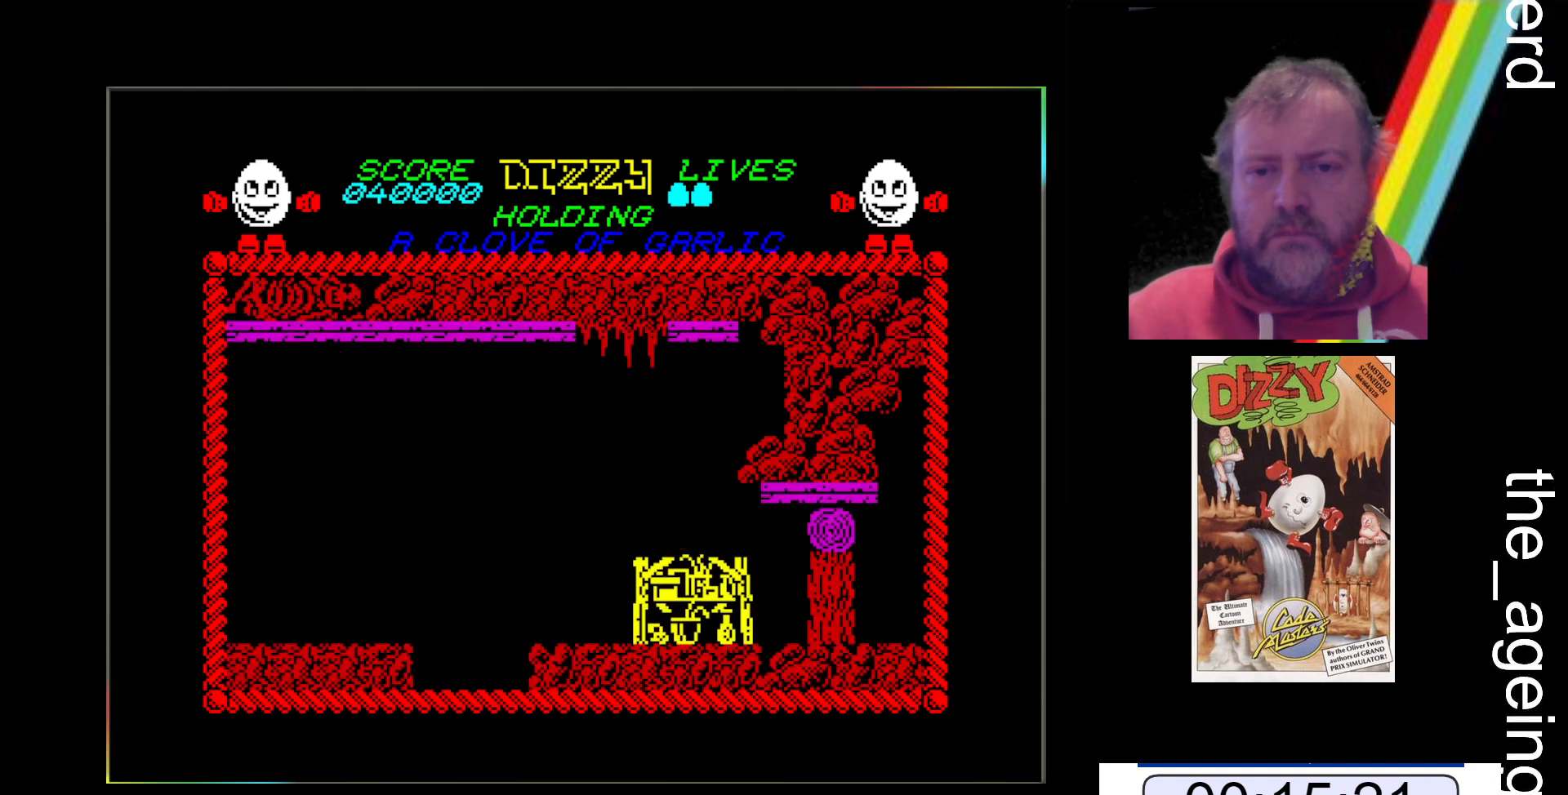
{"keys": ["x"], "events": []}
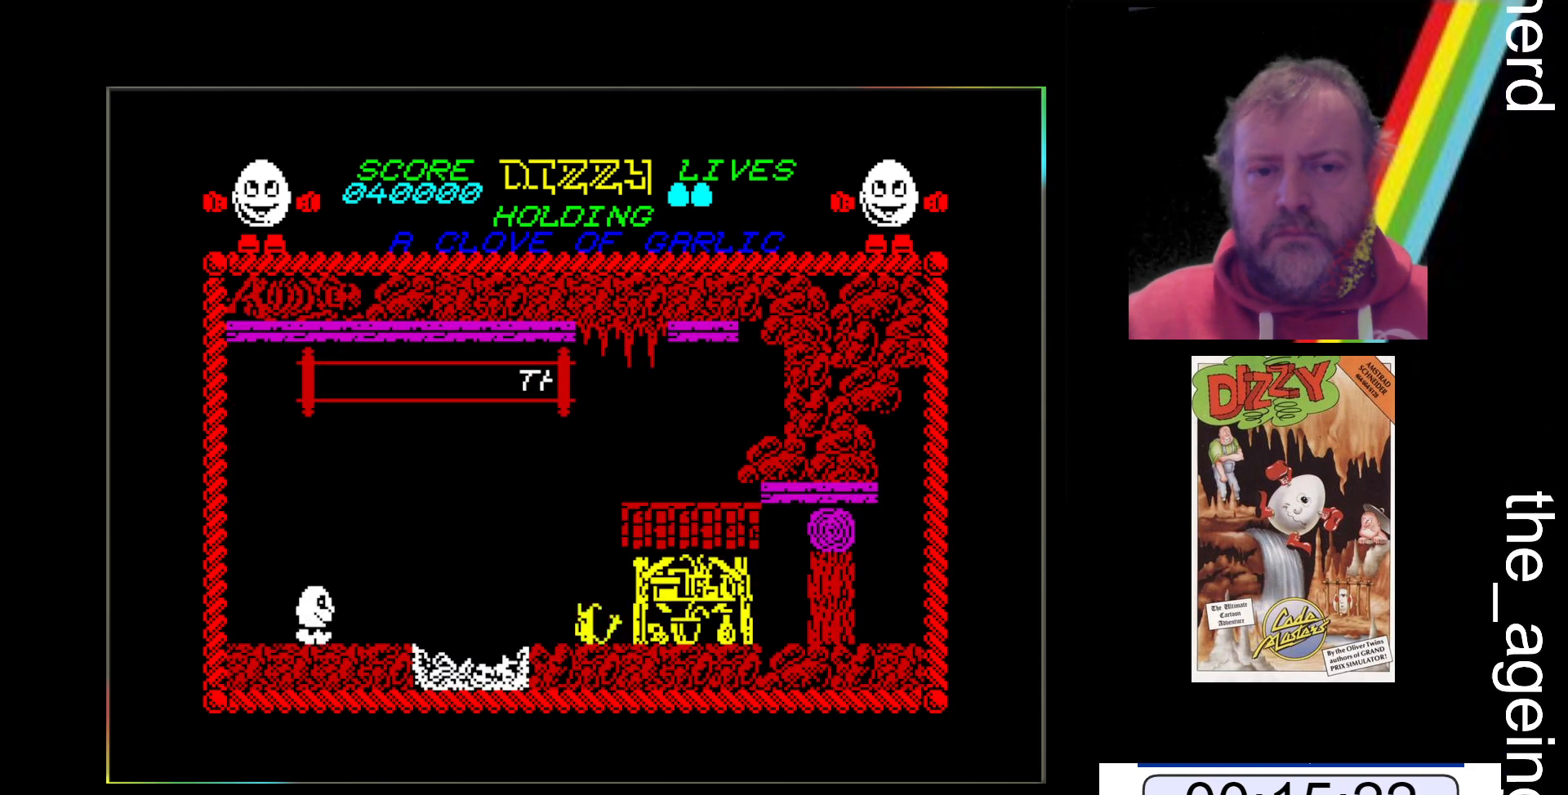
{"keys": [], "events": [[333, "x", "up"]]}
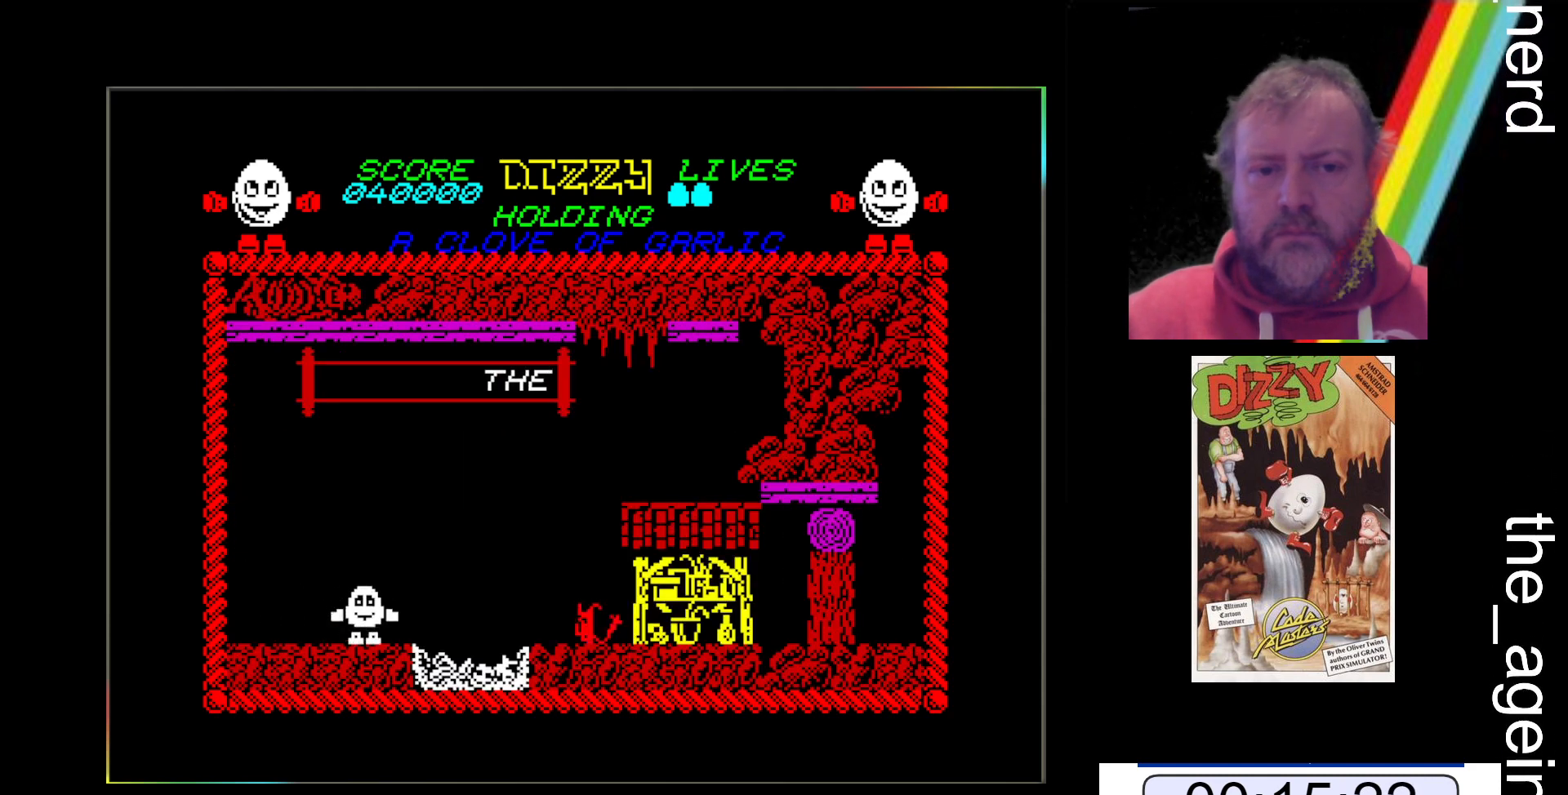
{"keys": ["space", "z"], "events": [[33, "z", "down"], [300, "space", "down"]]}
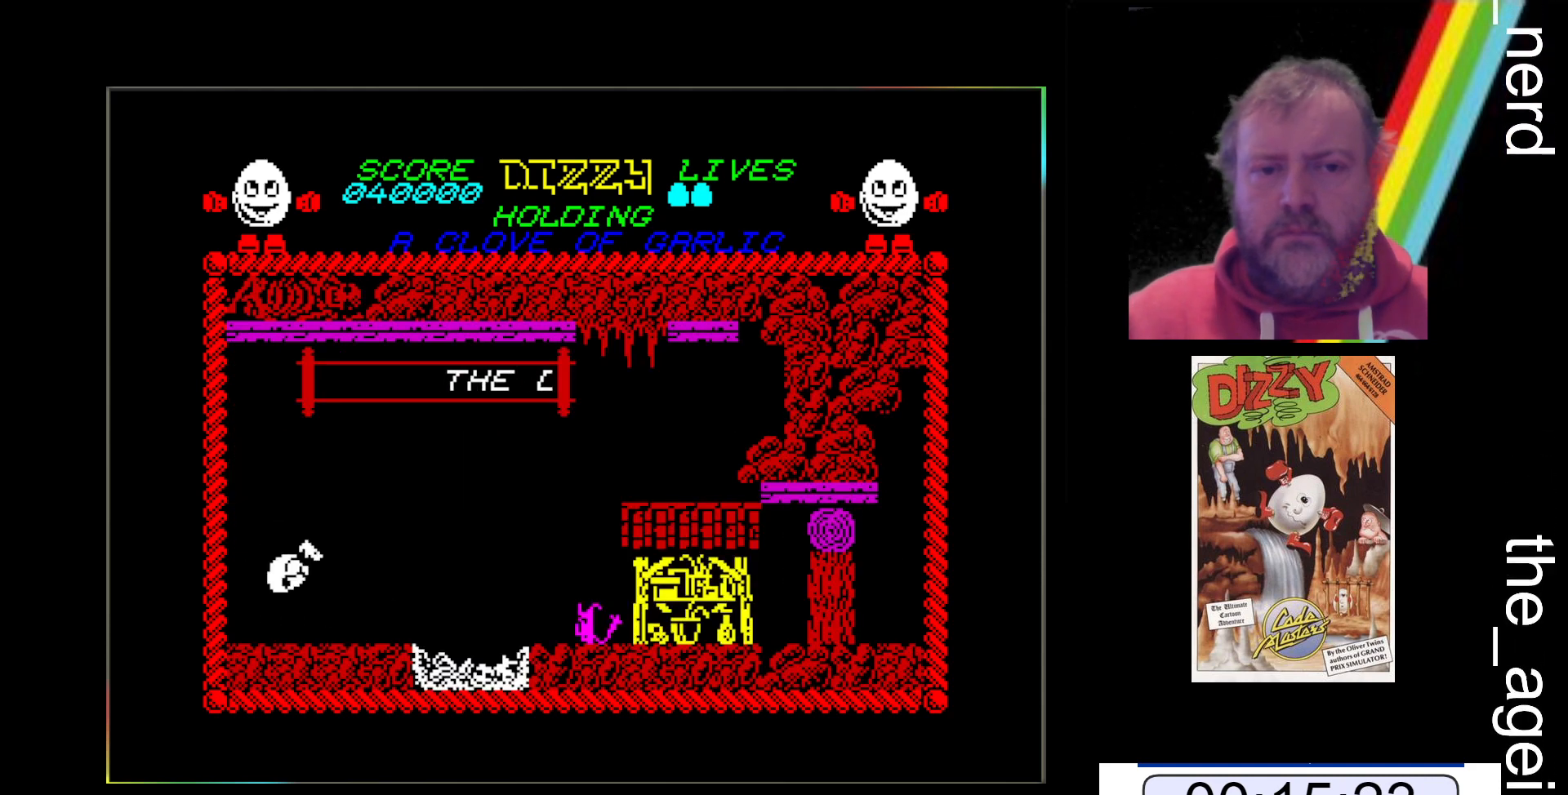
{"keys": ["z"], "events": [[367, "space", "up"]]}
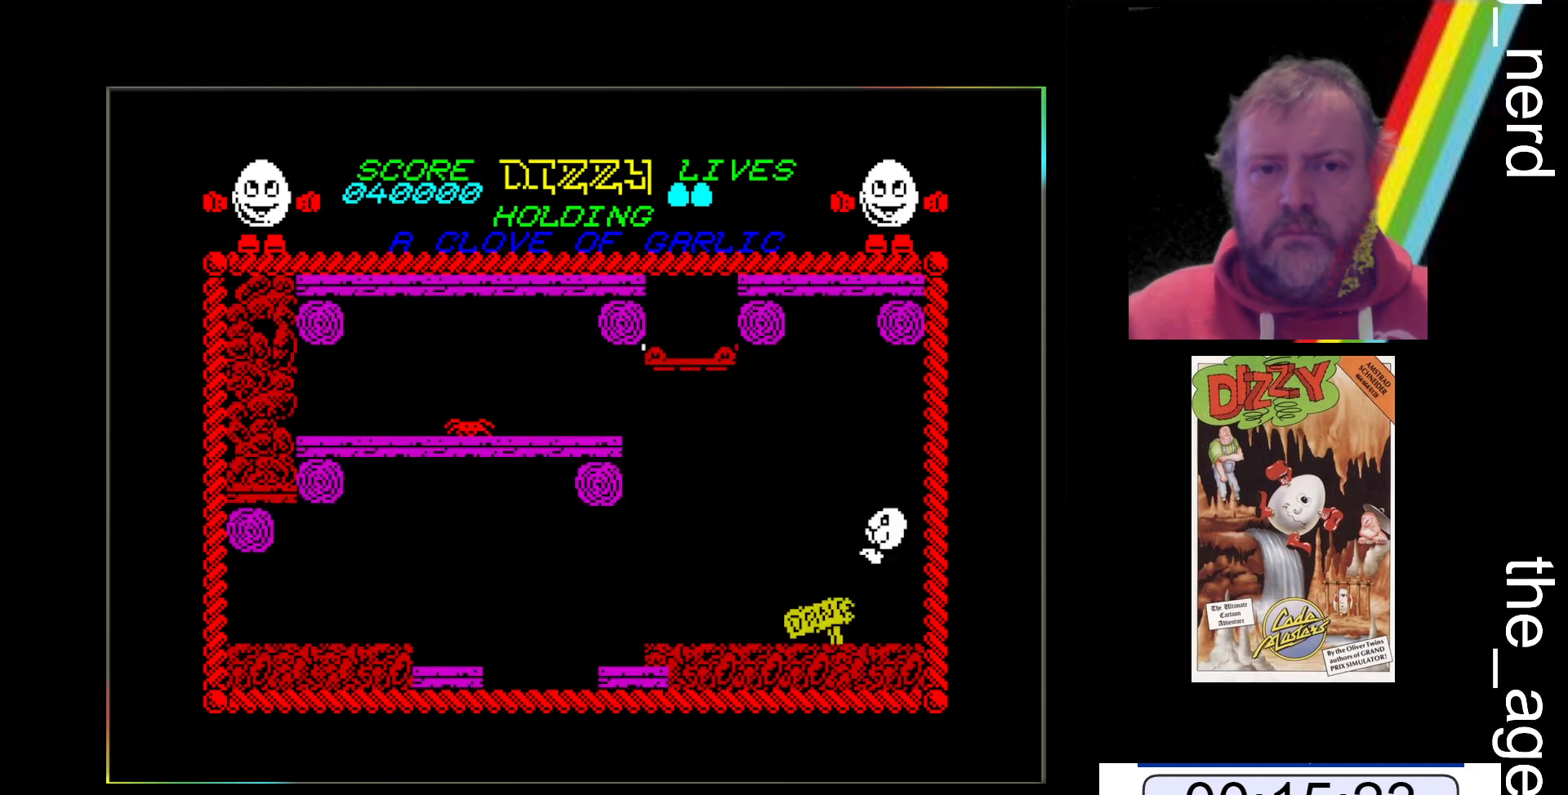
{"keys": ["z"], "events": []}
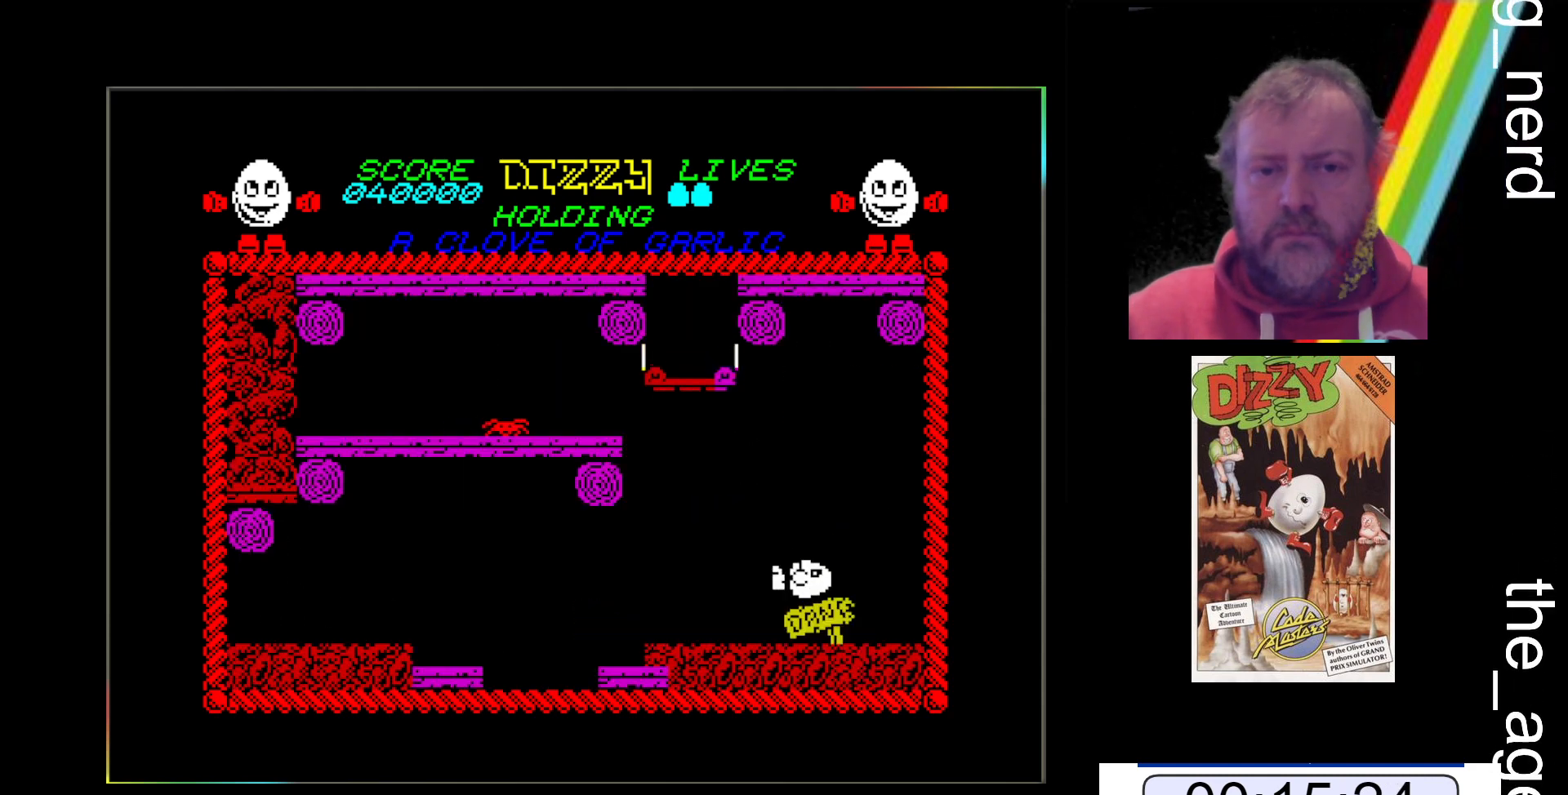
{"keys": ["z"], "events": []}
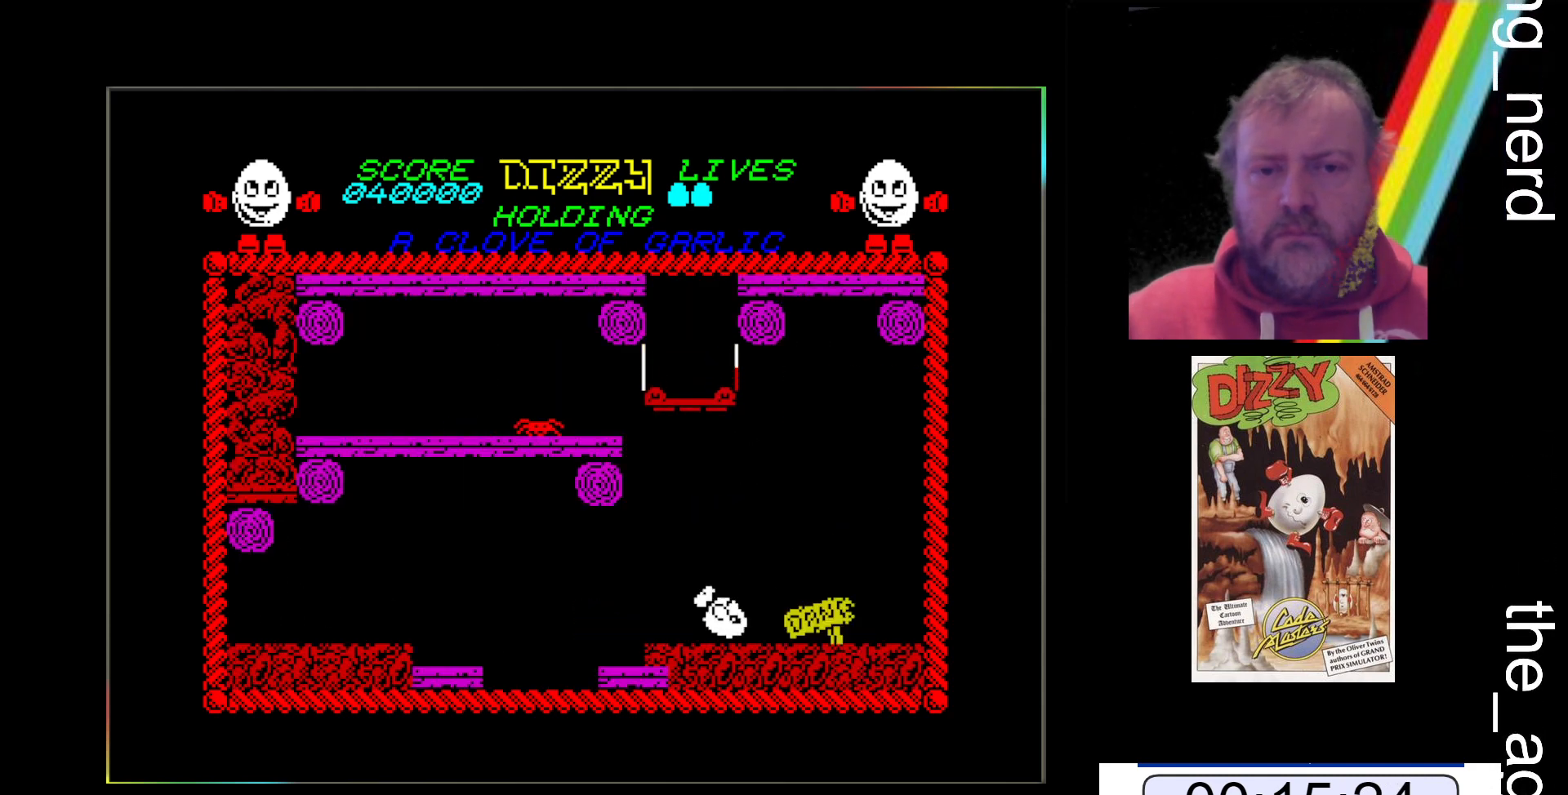
{"keys": ["z"], "events": []}
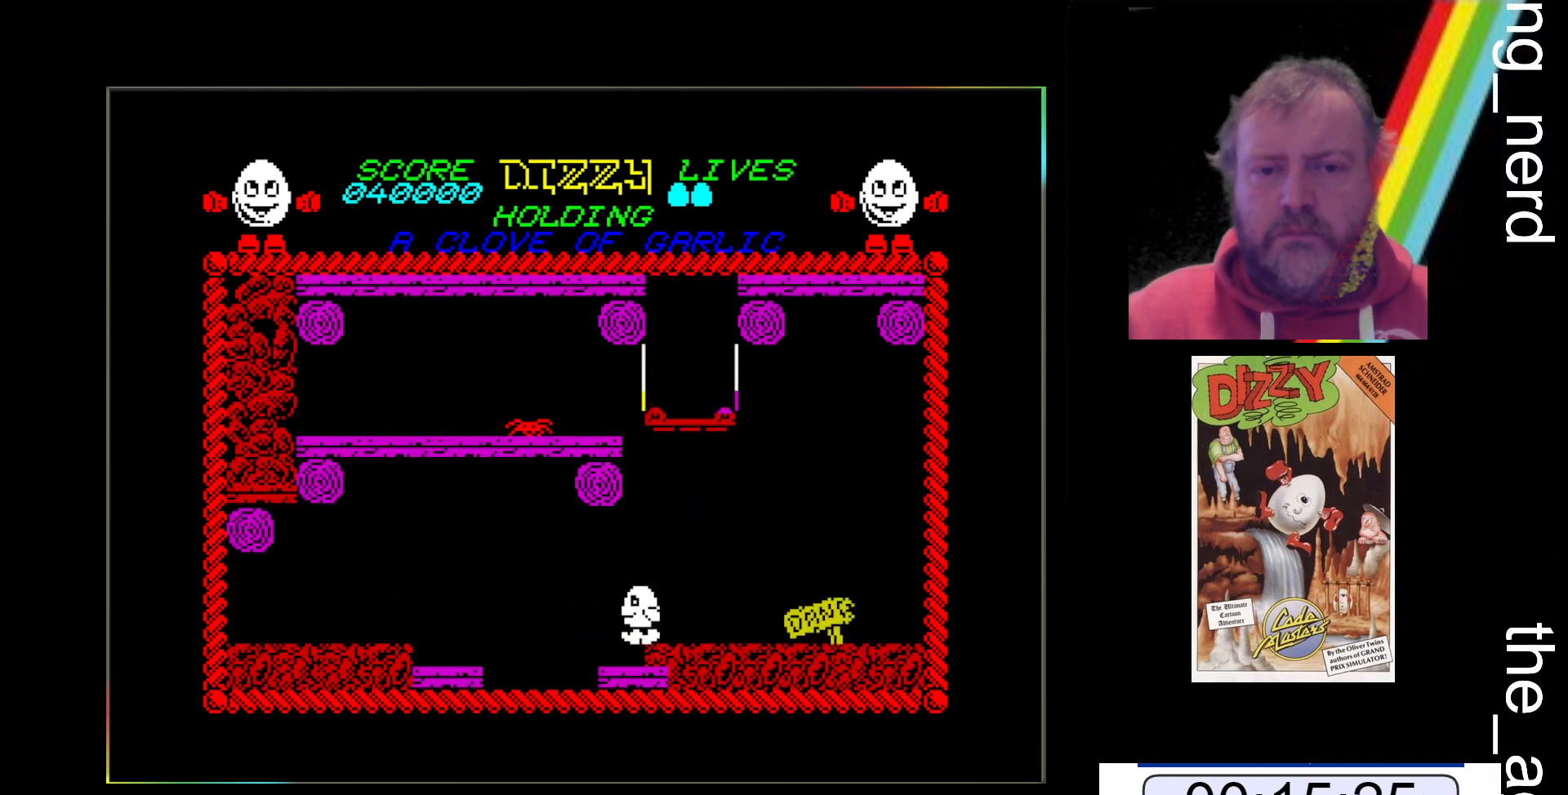
{"keys": ["z"], "events": []}
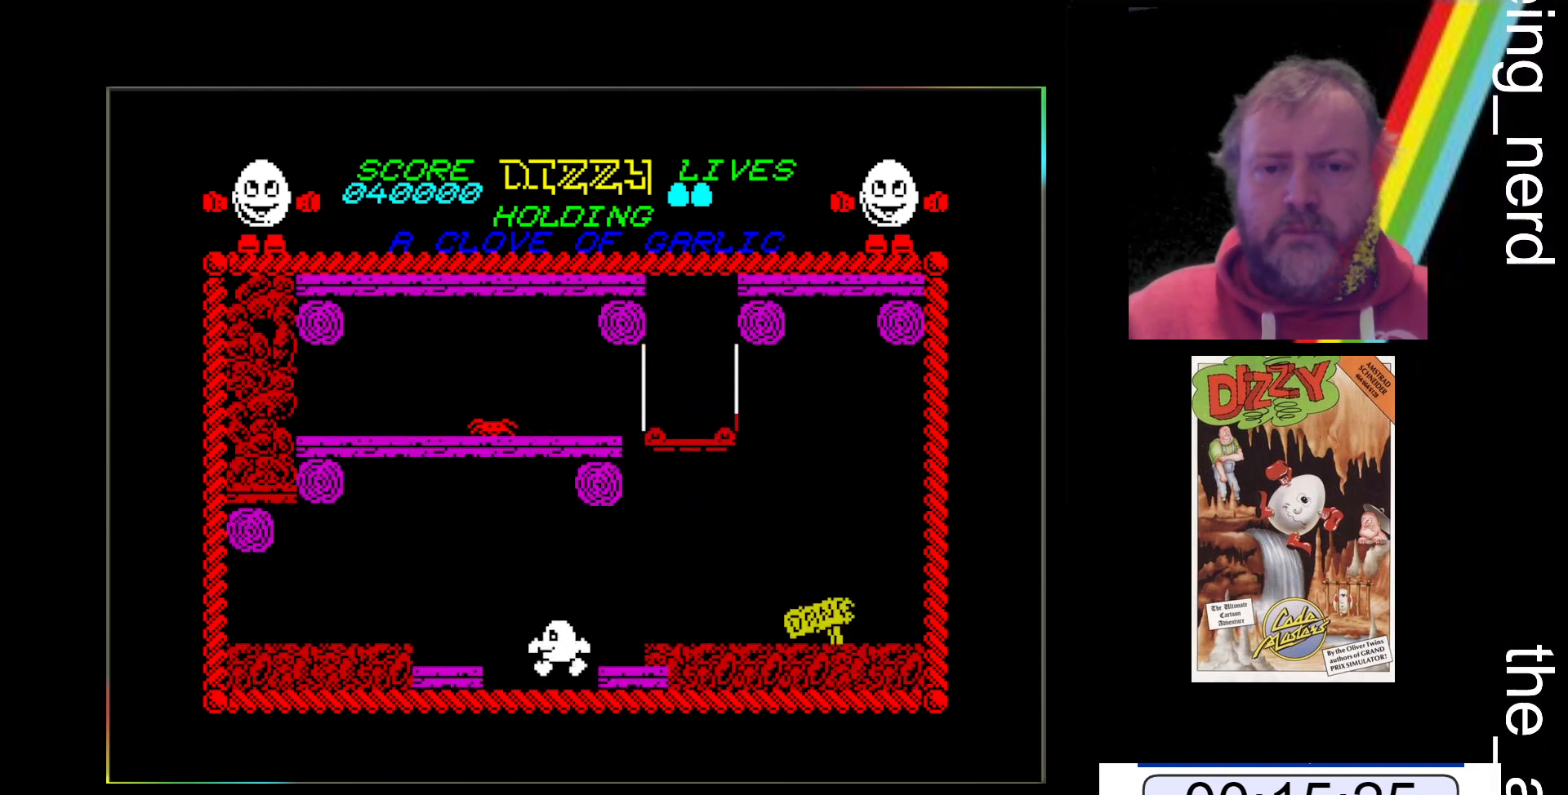
{"keys": ["z"], "events": []}
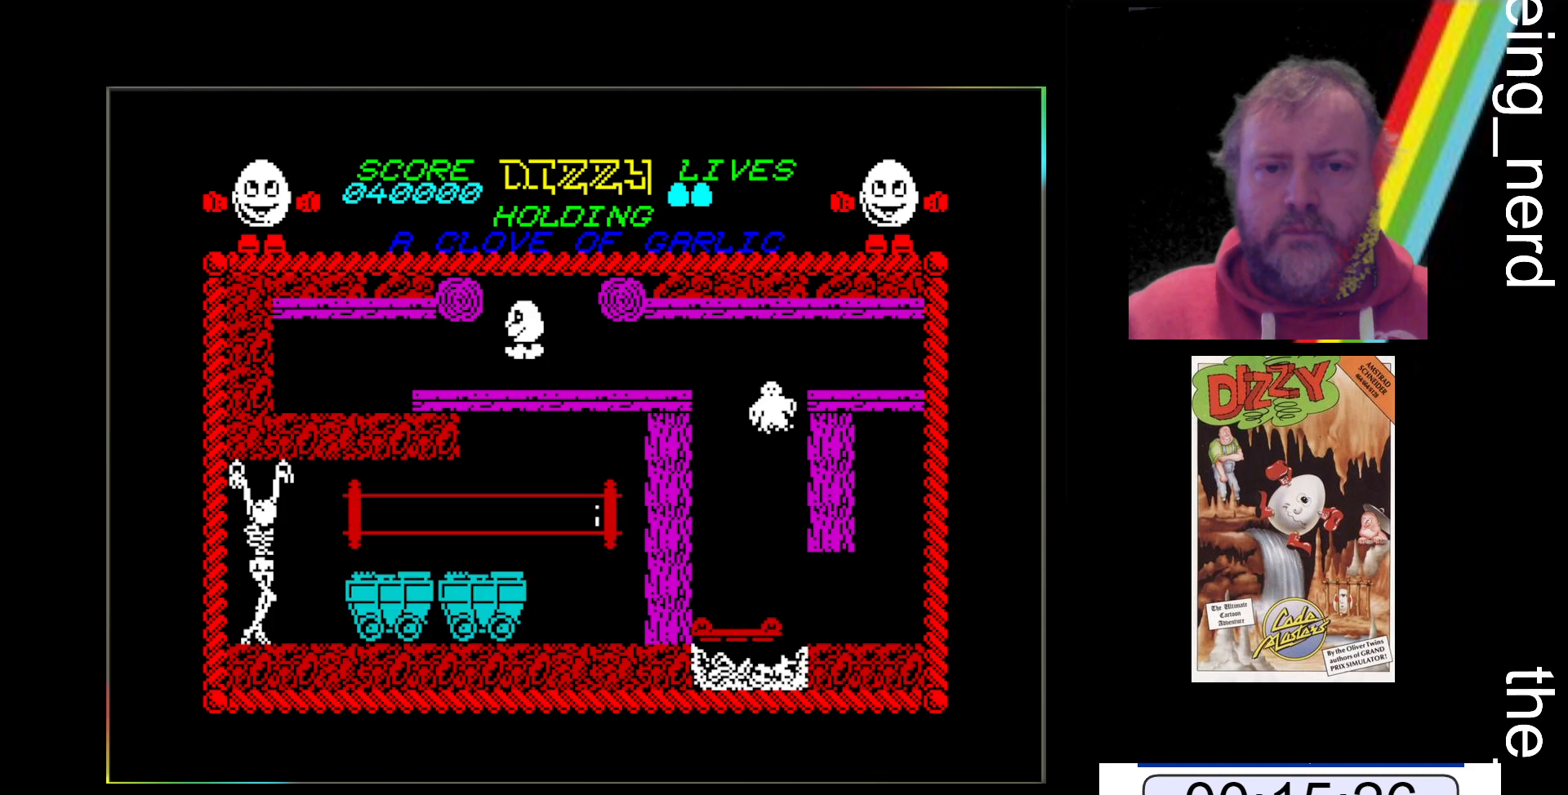
{"keys": ["z"], "events": []}
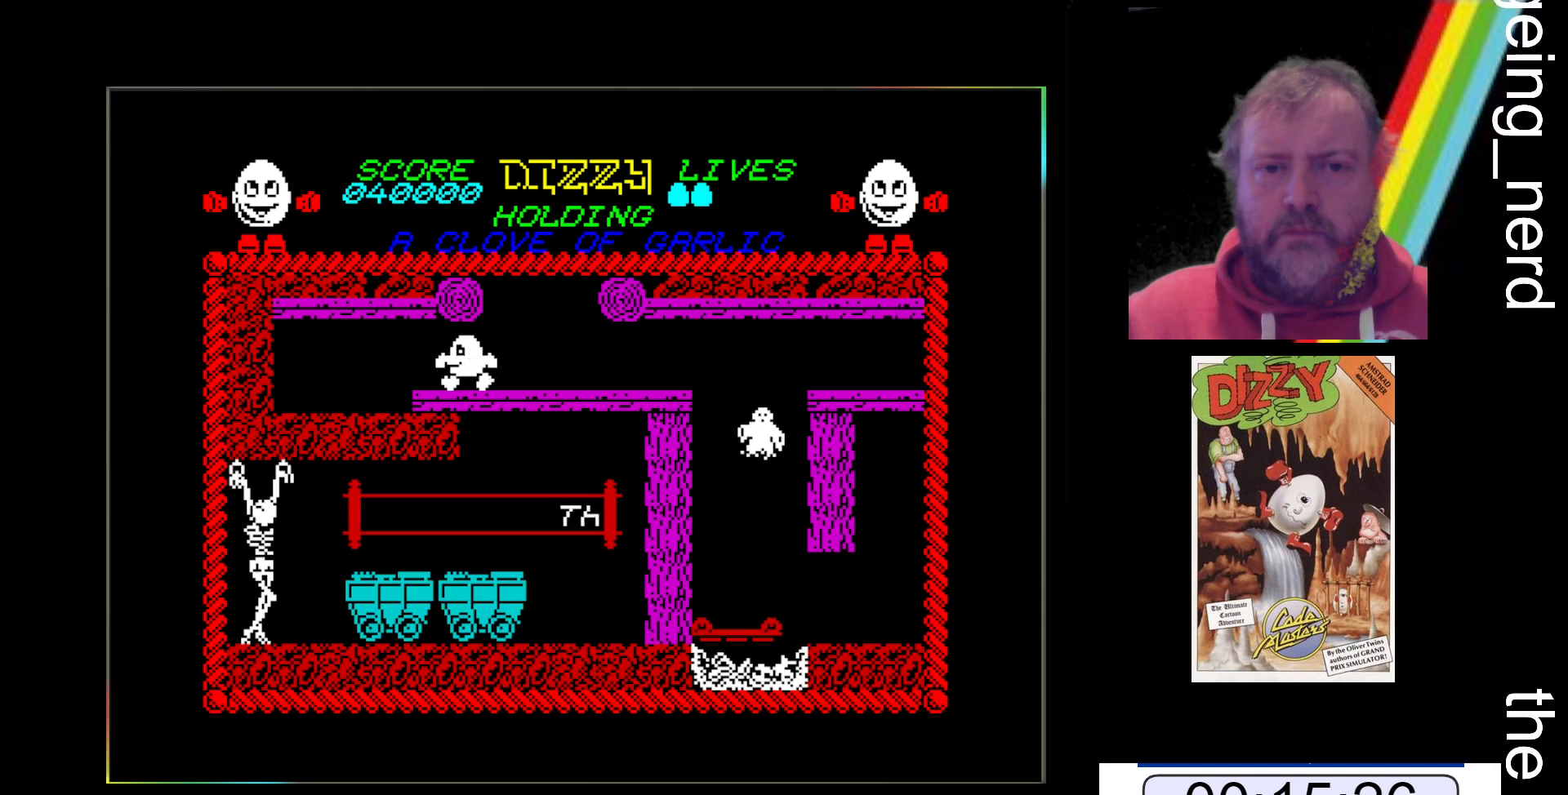
{"keys": ["x"], "events": [[133, "return", "down"], [167, "z", "up"], [267, "return", "up"], [333, "x", "down"]]}
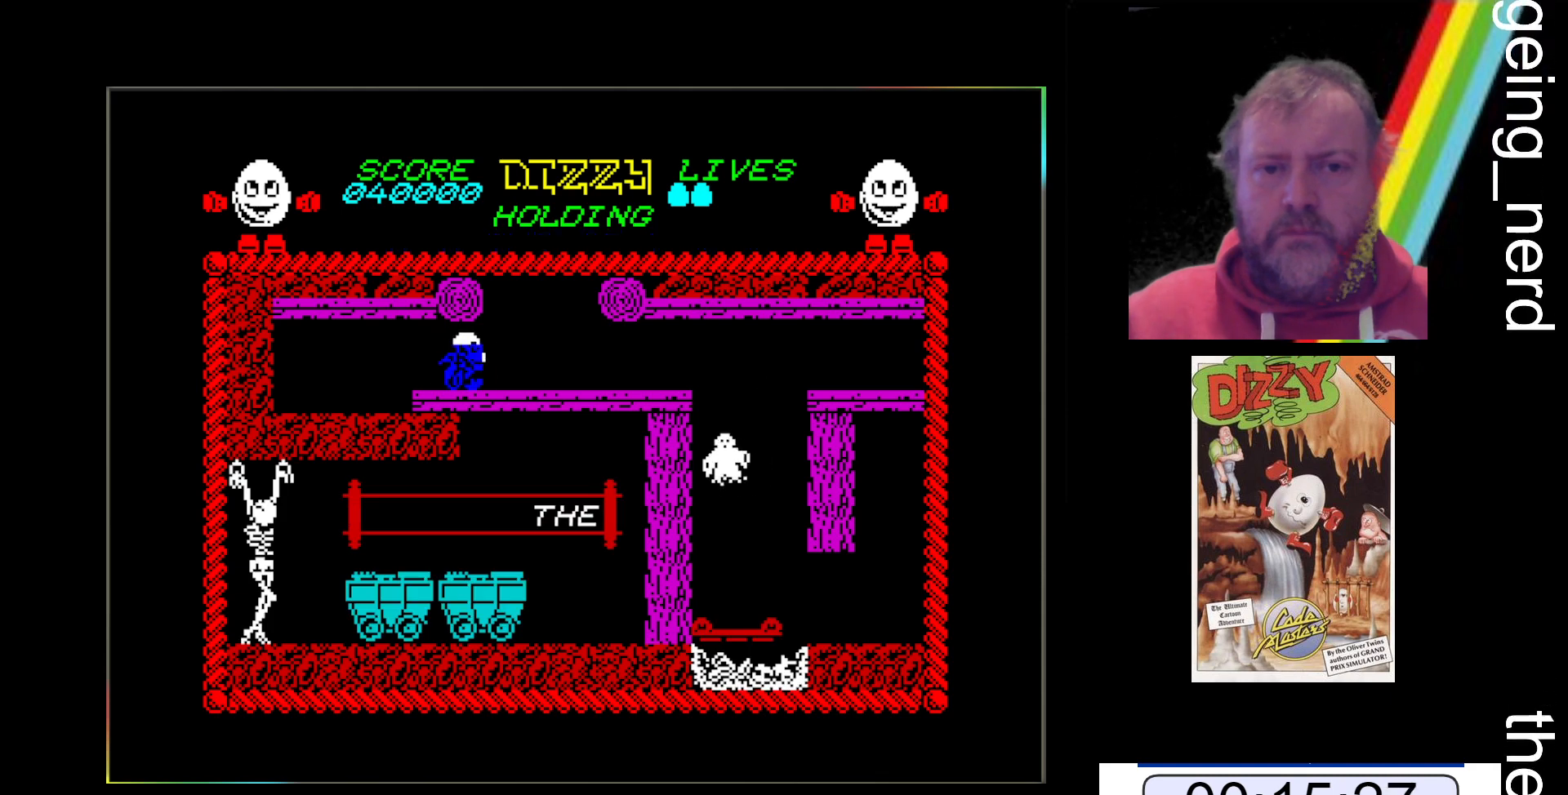
{"keys": ["space", "x"], "events": [[400, "space", "down"]]}
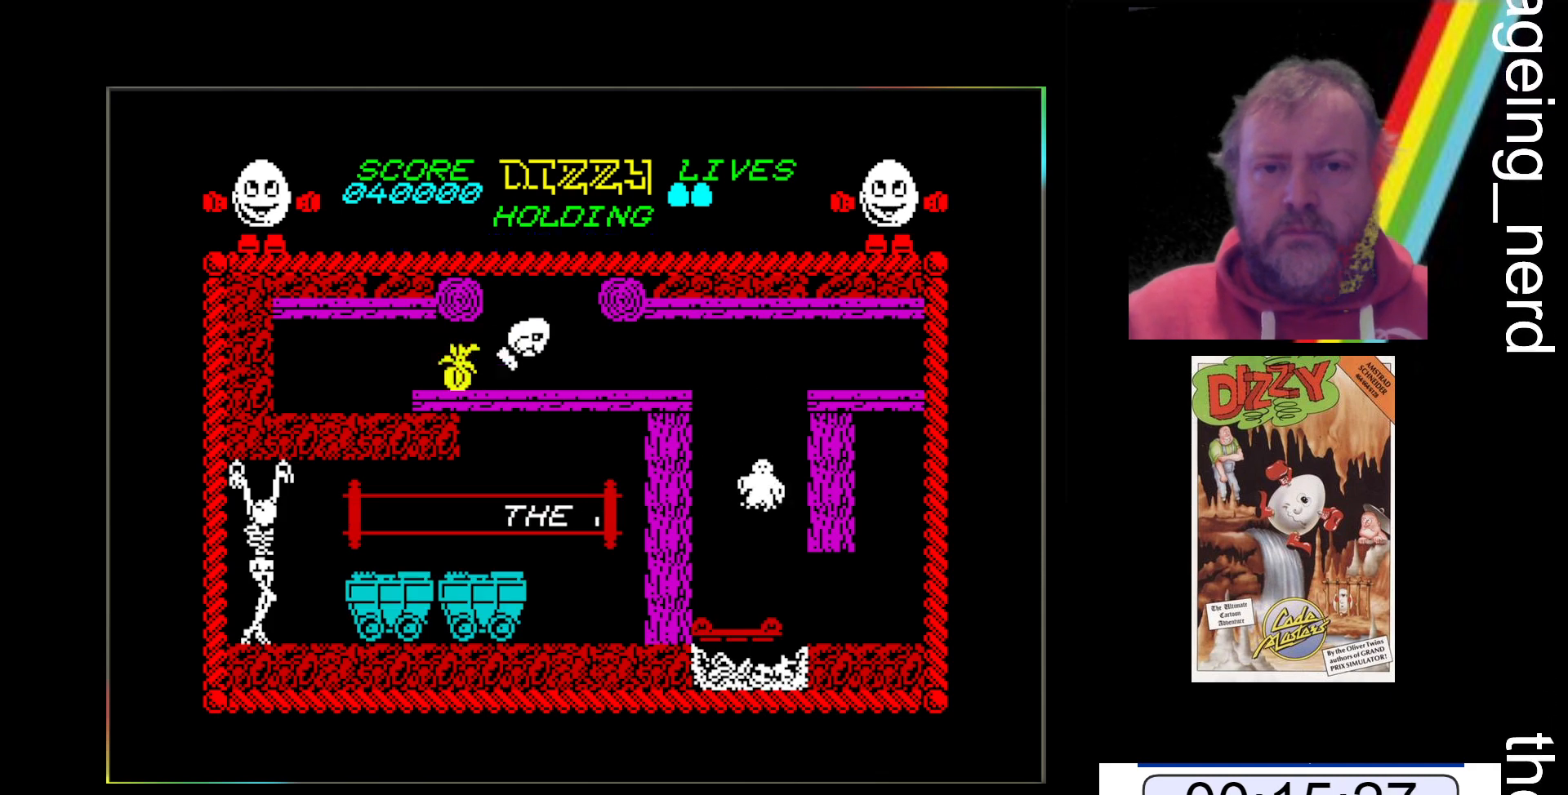
{"keys": ["x"], "events": [[500, "space", "up"]]}
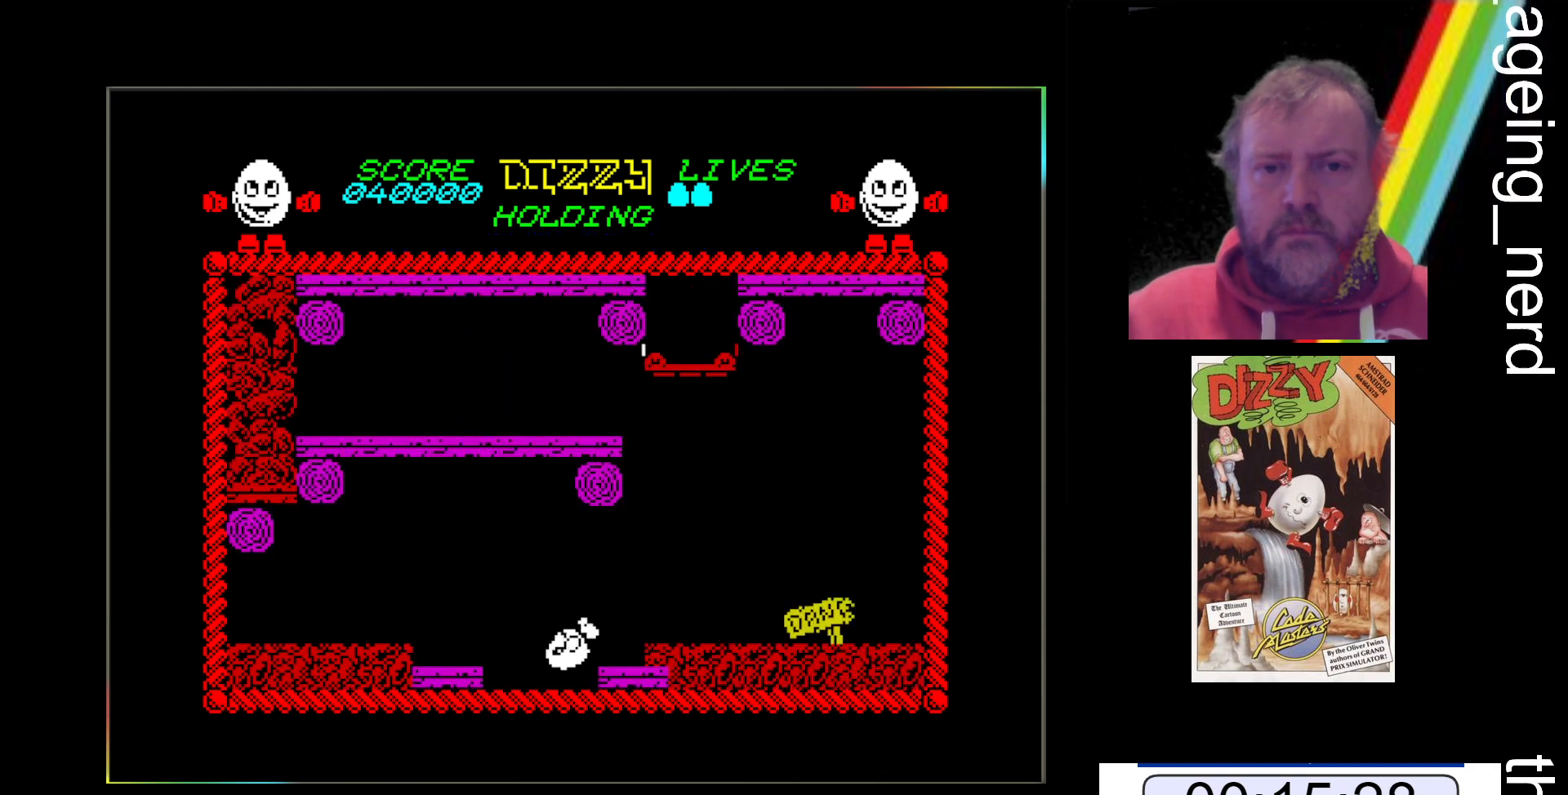
{"keys": ["space", "x"], "events": [[400, "space", "down"]]}
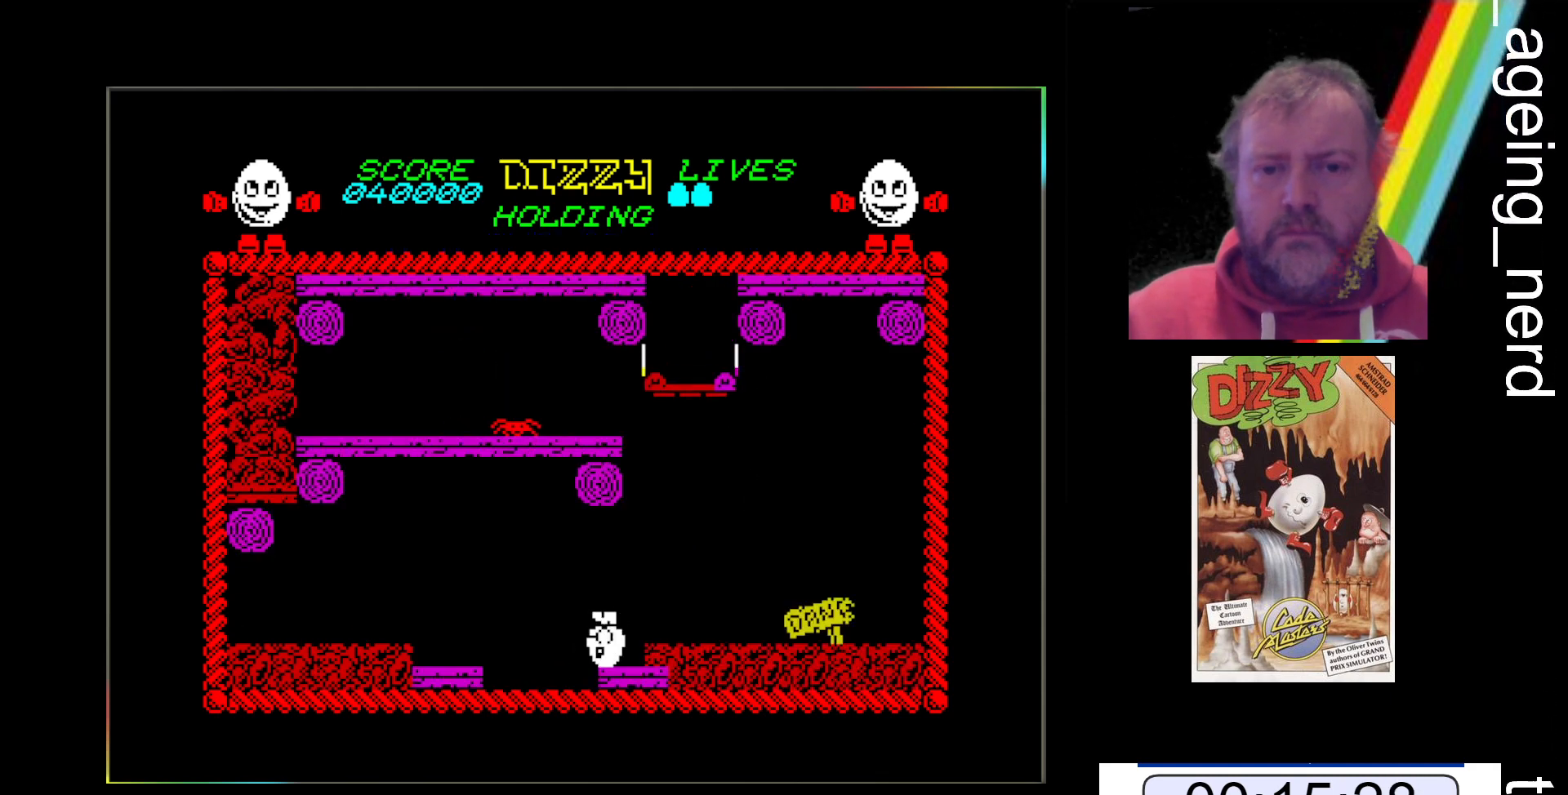
{"keys": ["space", "x"], "events": []}
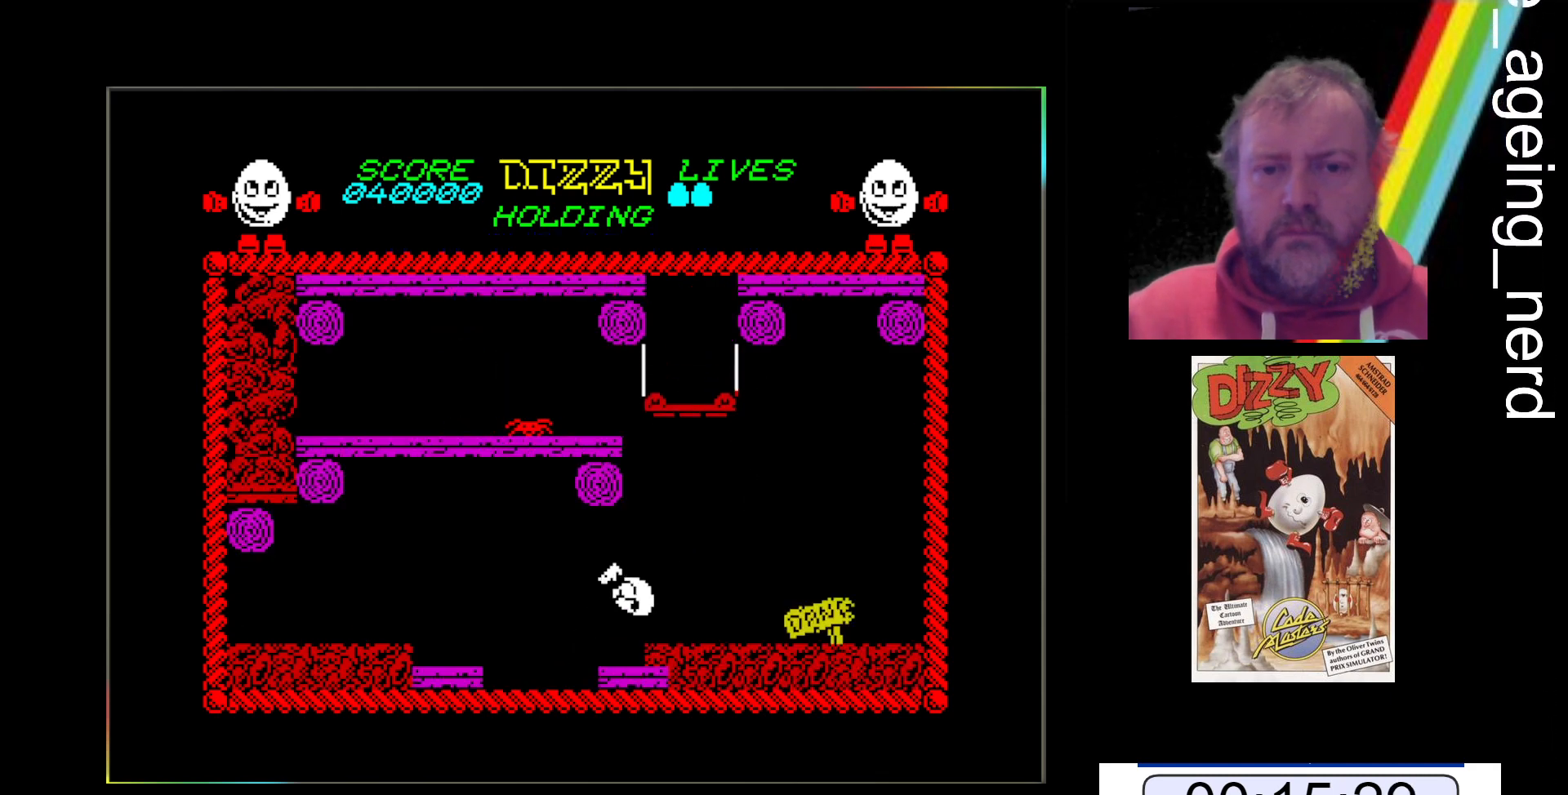
{"keys": ["x"], "events": [[267, "space", "up"]]}
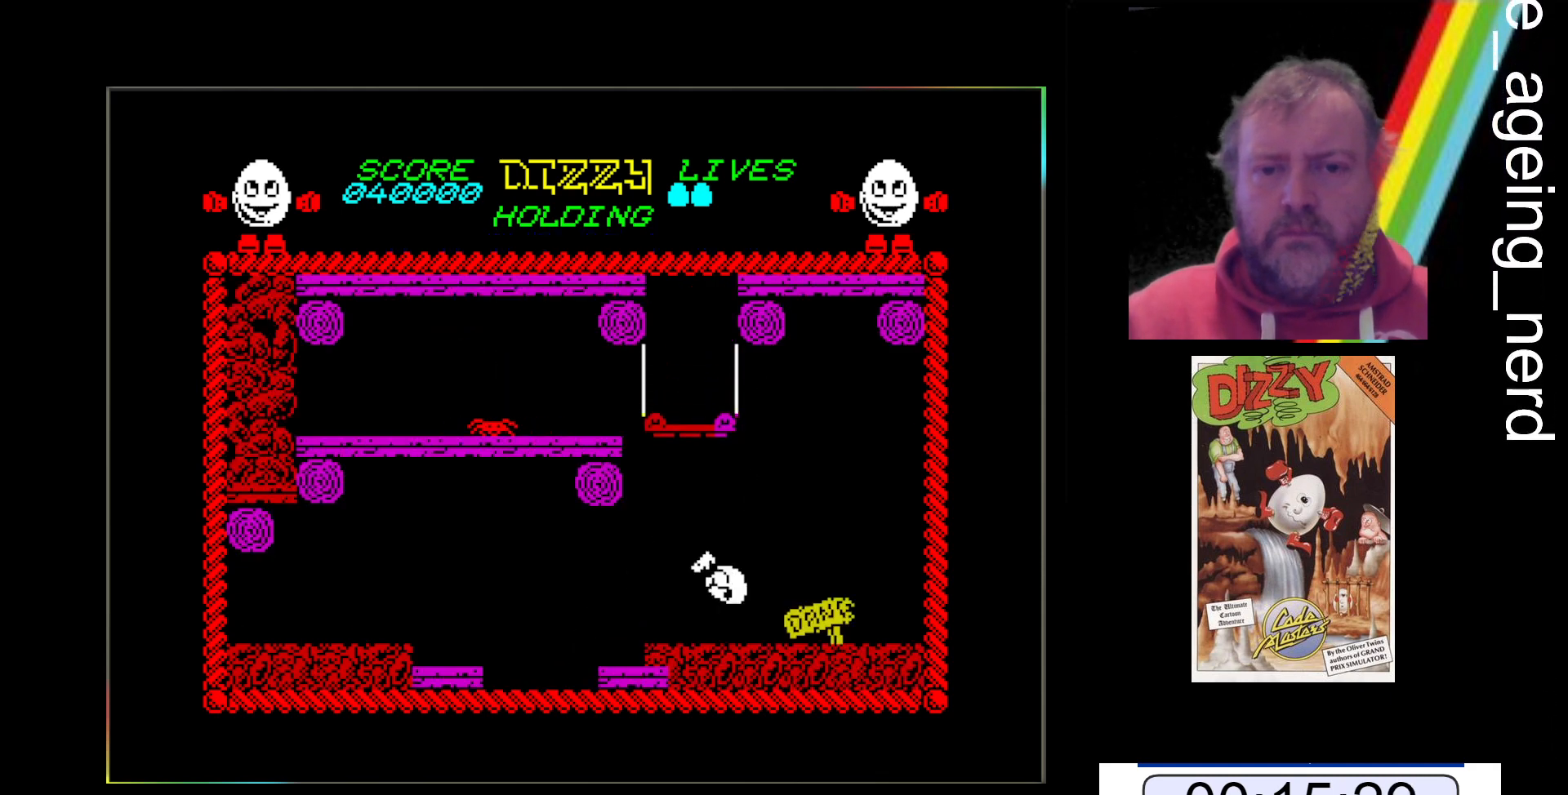
{"keys": ["space", "x"], "events": [[100, "x", "up"], [333, "space", "down"], [333, "x", "down"]]}
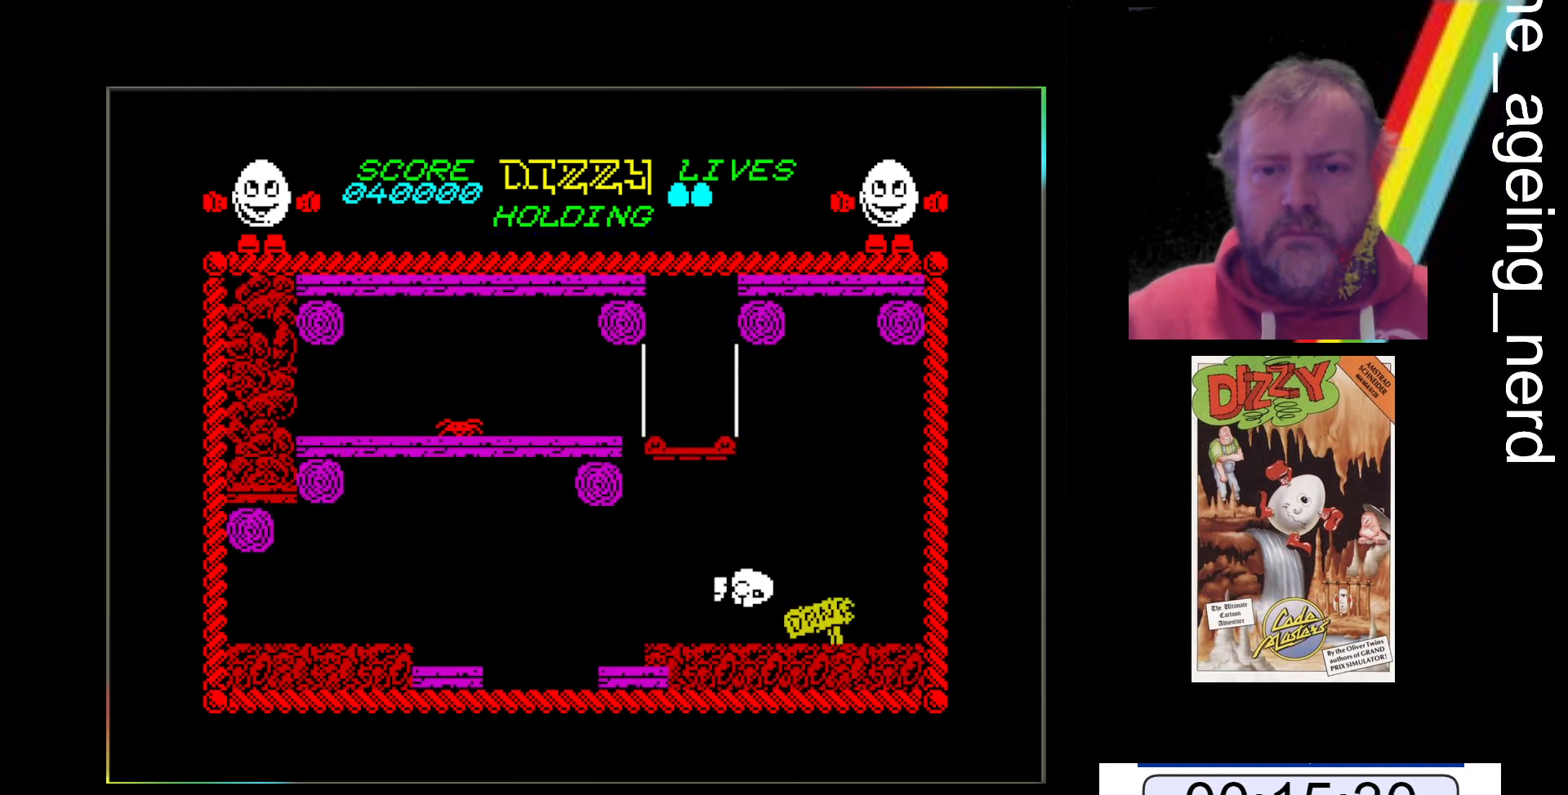
{"keys": ["x"], "events": [[333, "space", "up"]]}
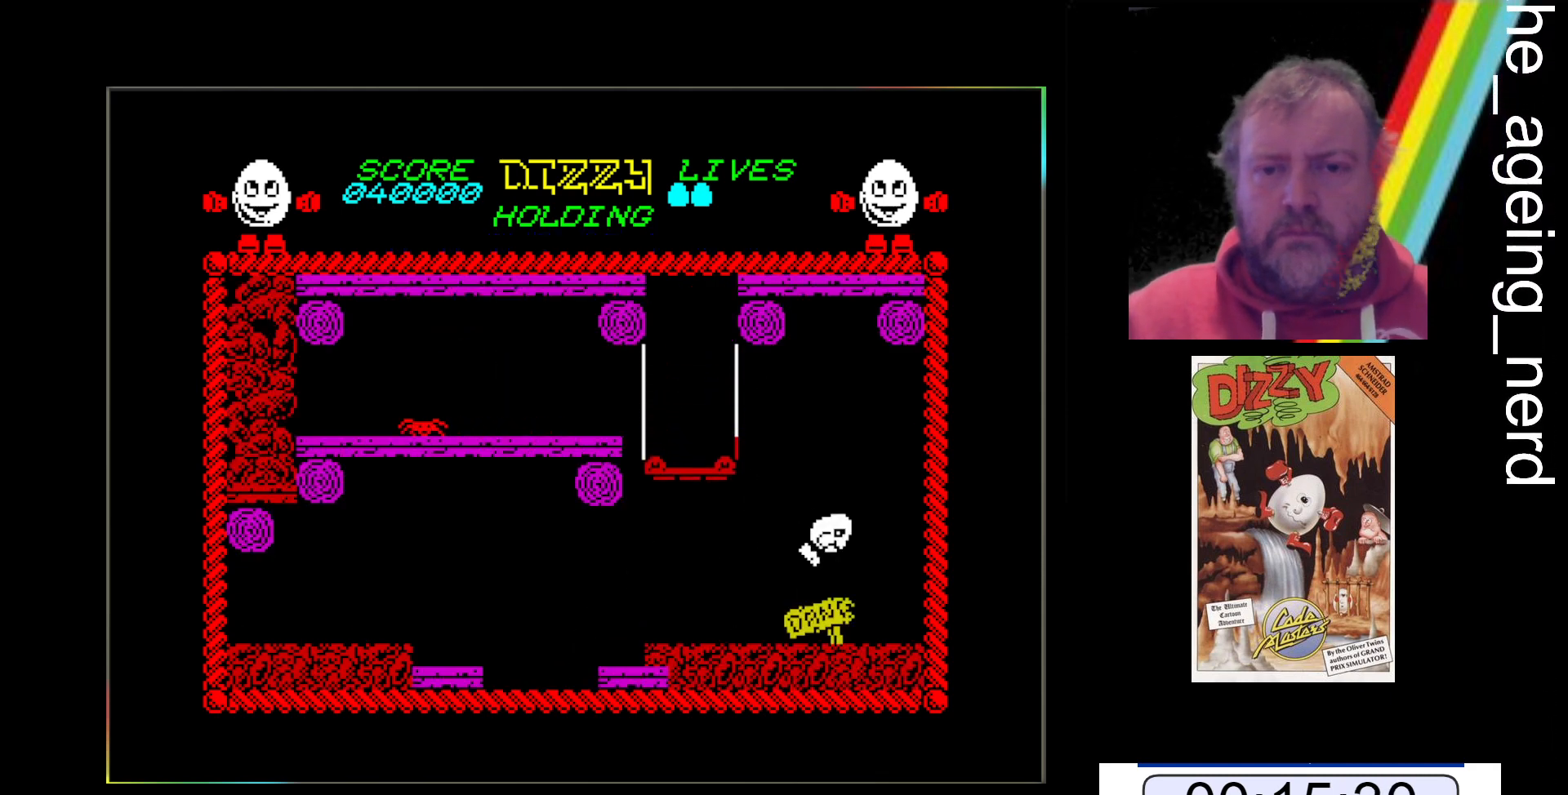
{"keys": ["x"], "events": []}
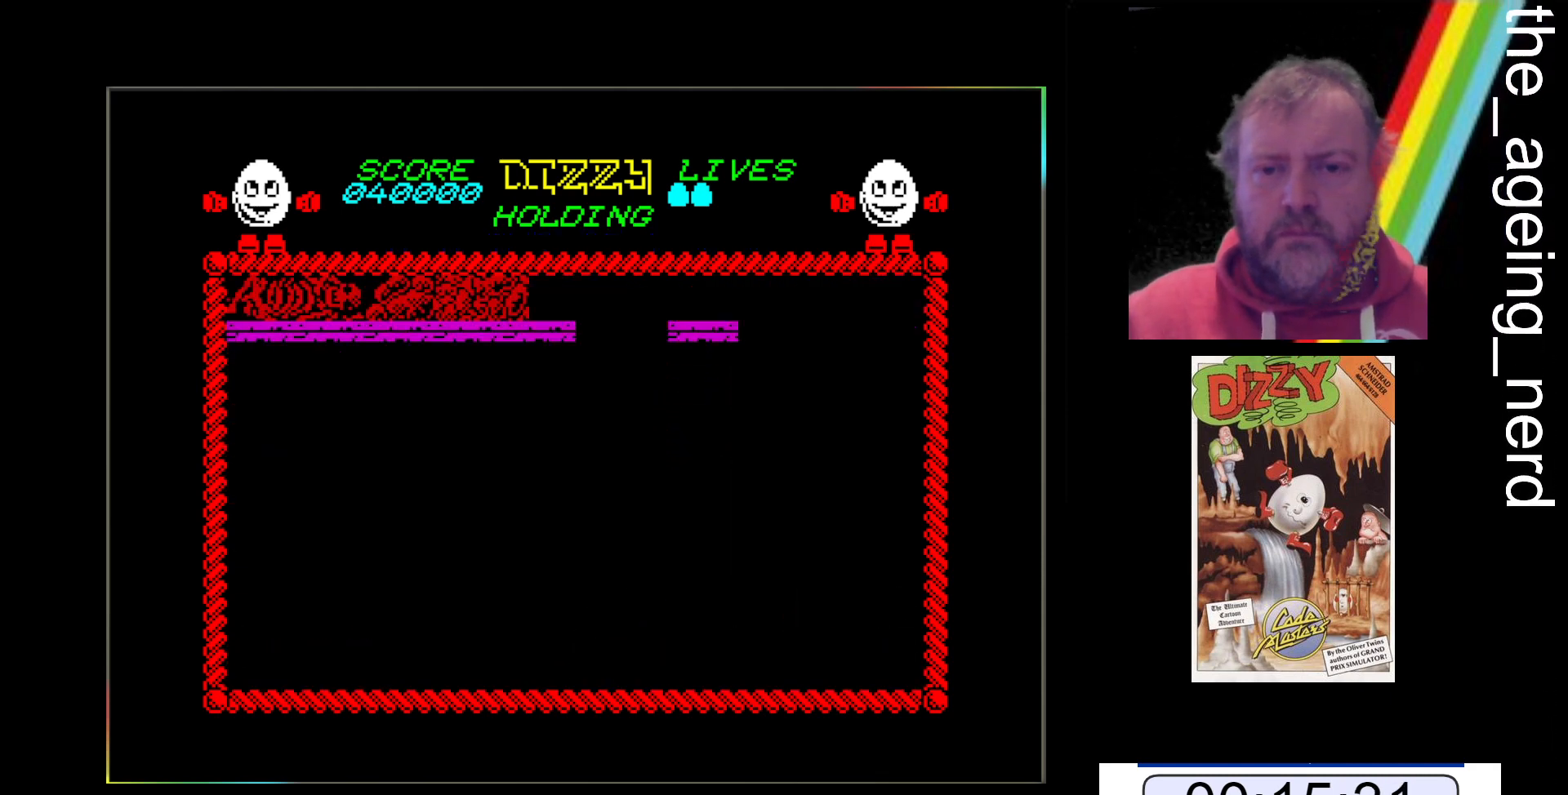
{"keys": [], "events": [[100, "x", "up"]]}
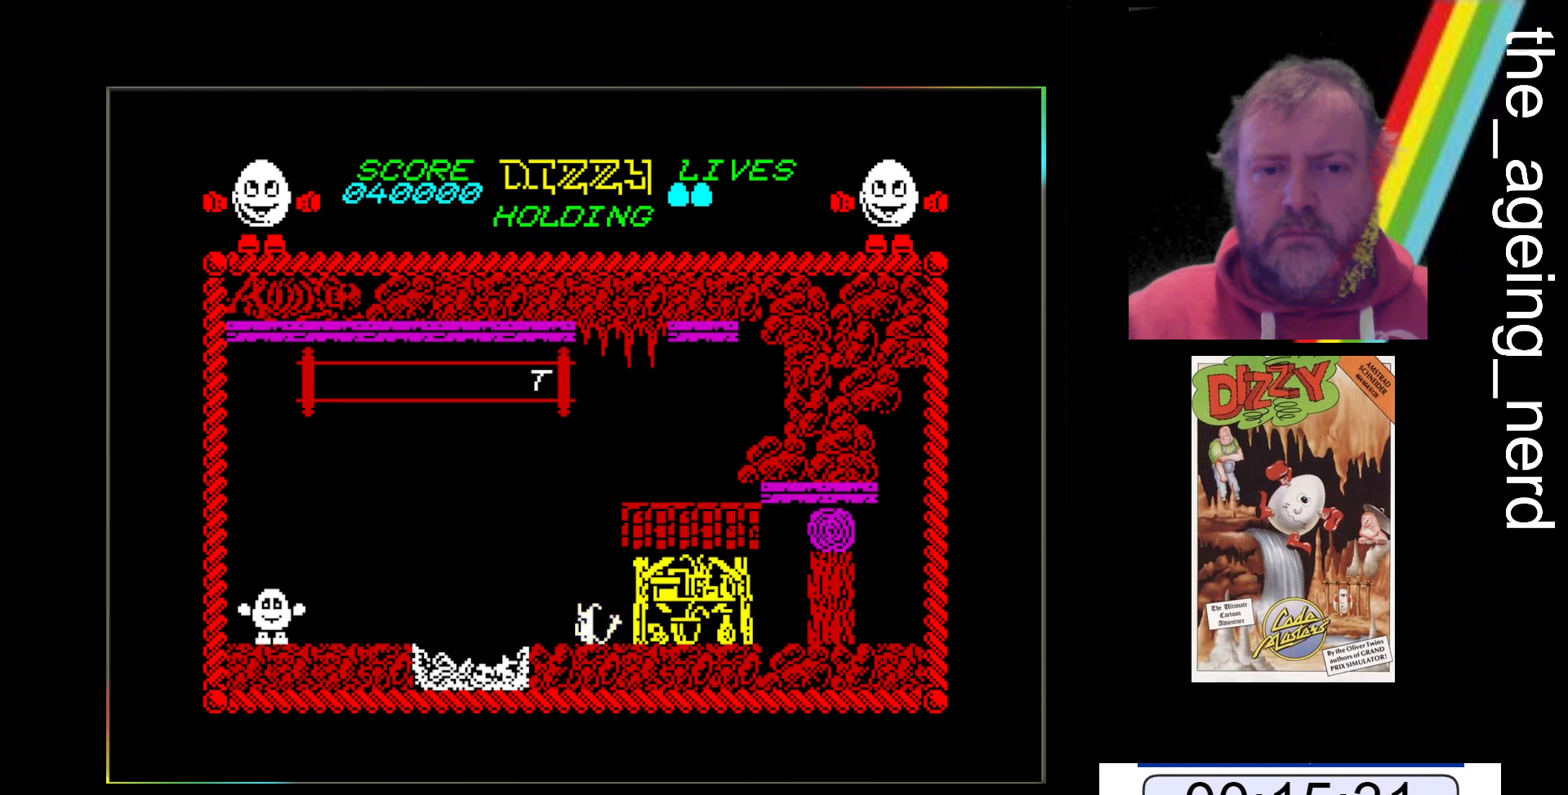
{"keys": ["x"], "events": [[67, "x", "down"]]}
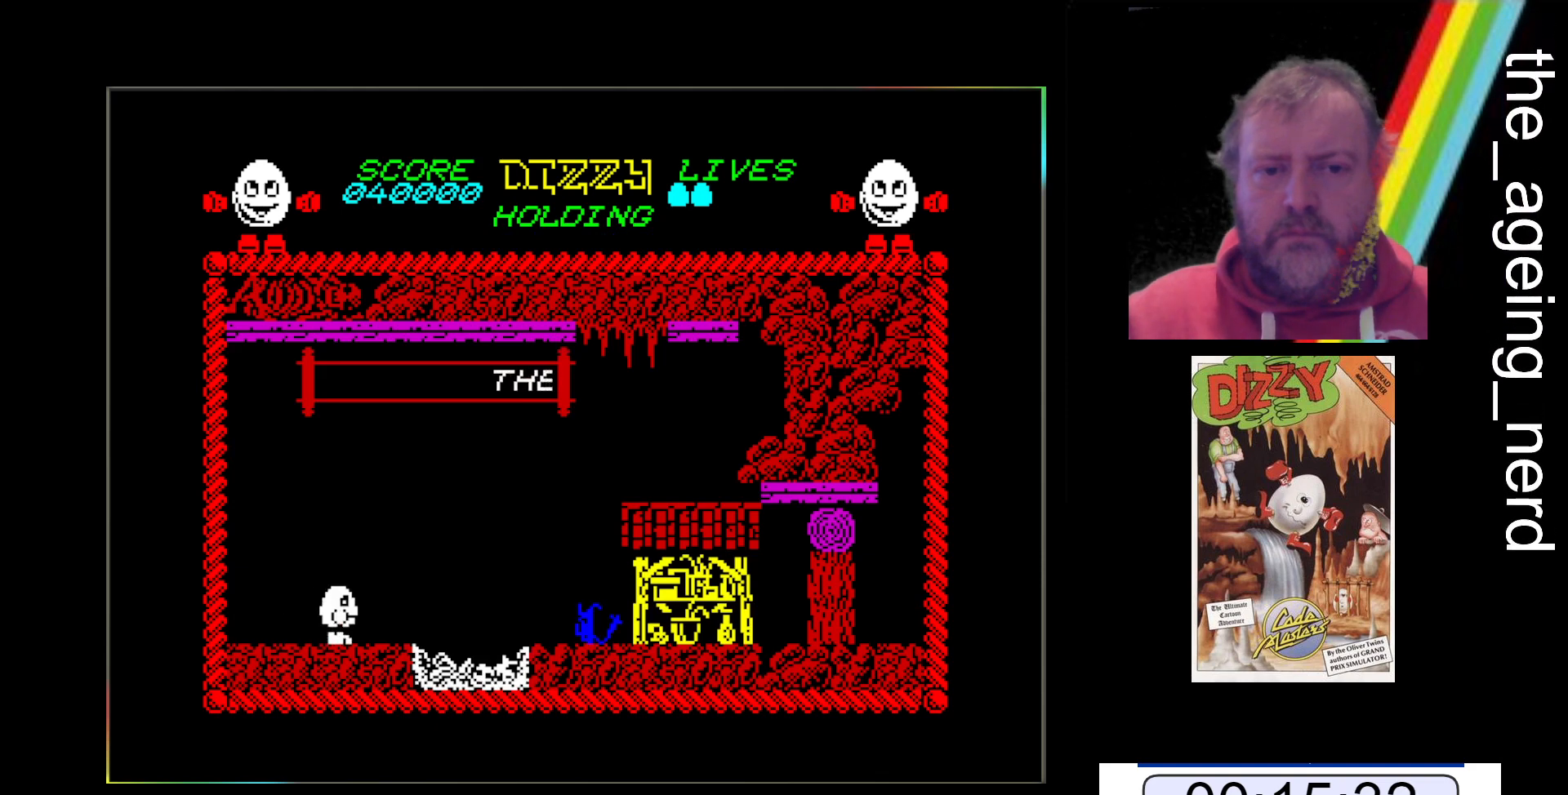
{"keys": ["space", "x"], "events": [[433, "space", "down"]]}
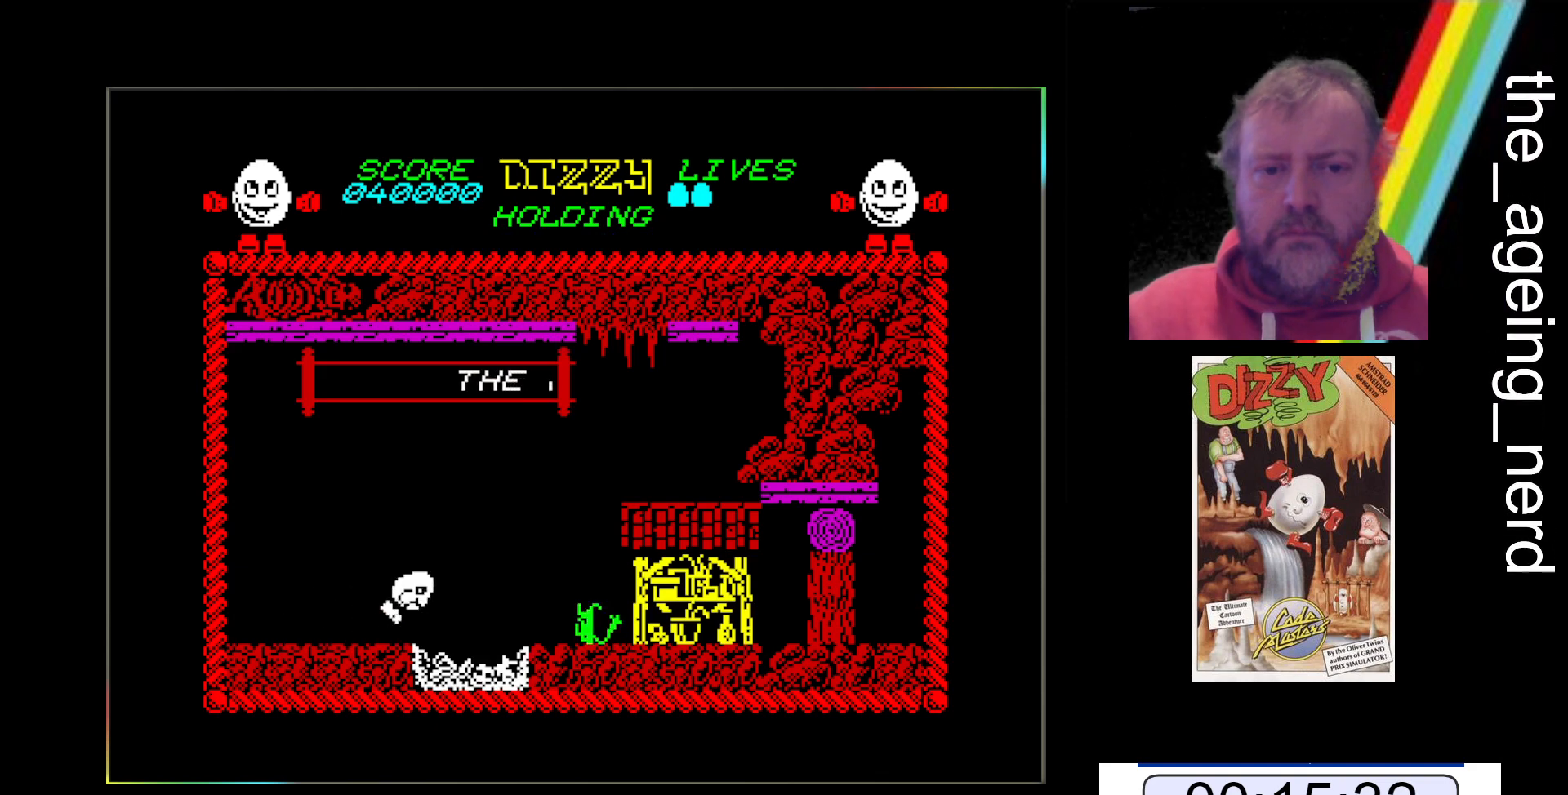
{"keys": ["space", "x"], "events": []}
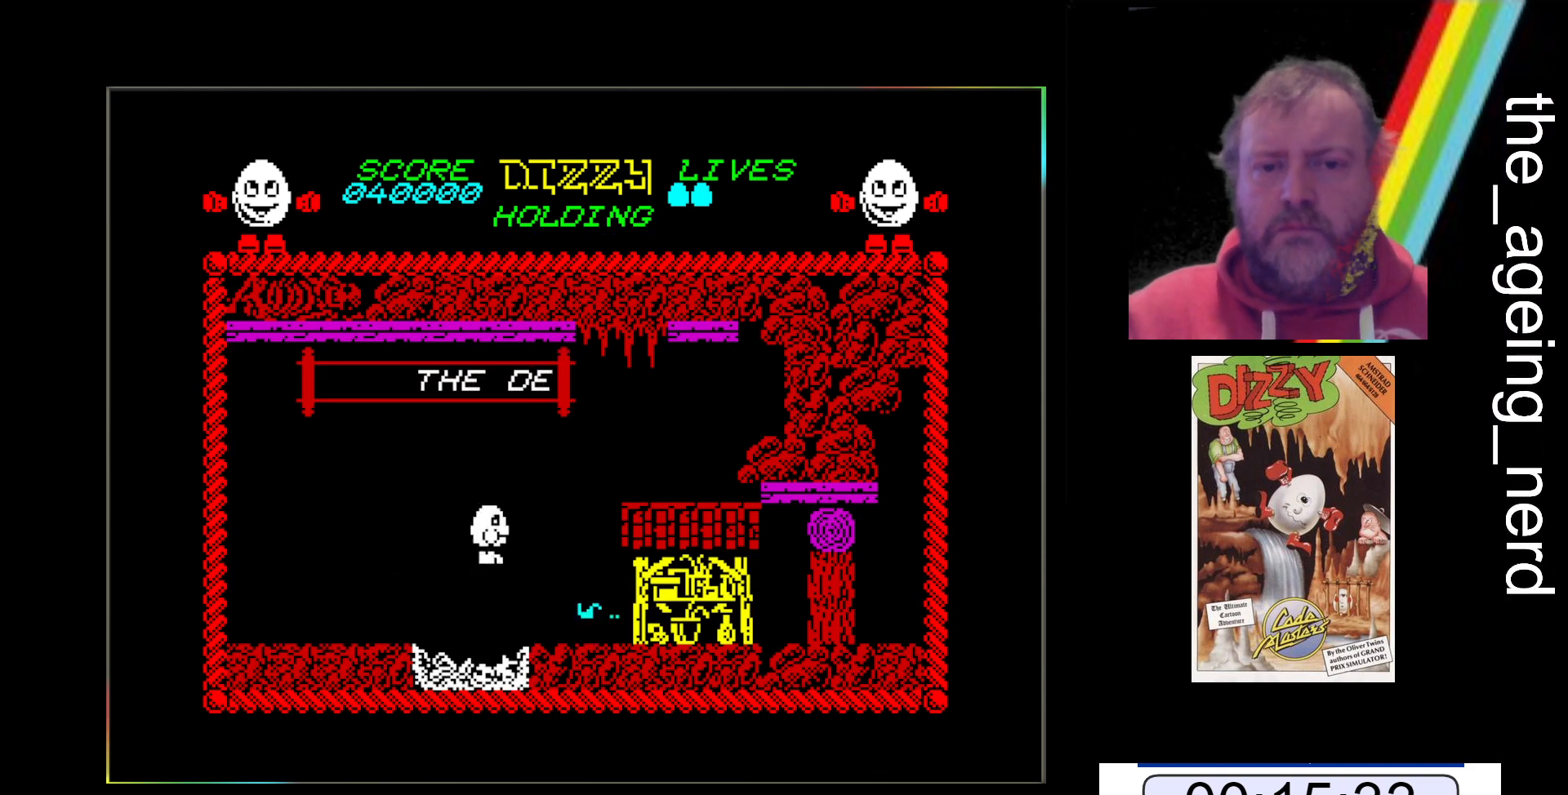
{"keys": ["x"], "events": [[67, "space", "up"]]}
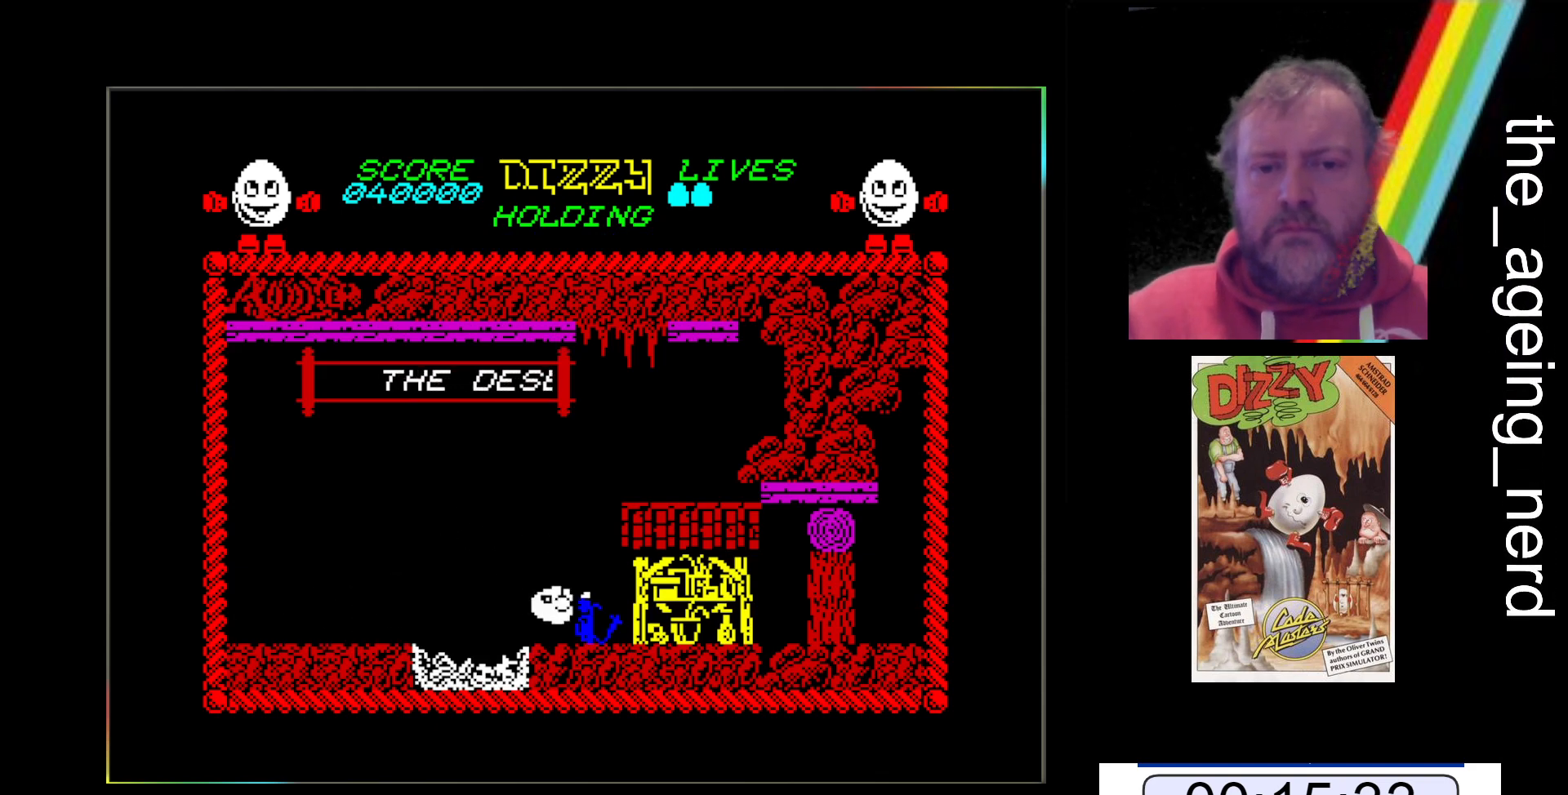
{"keys": ["x"], "events": [[267, "return", "down"], [400, "return", "up"]]}
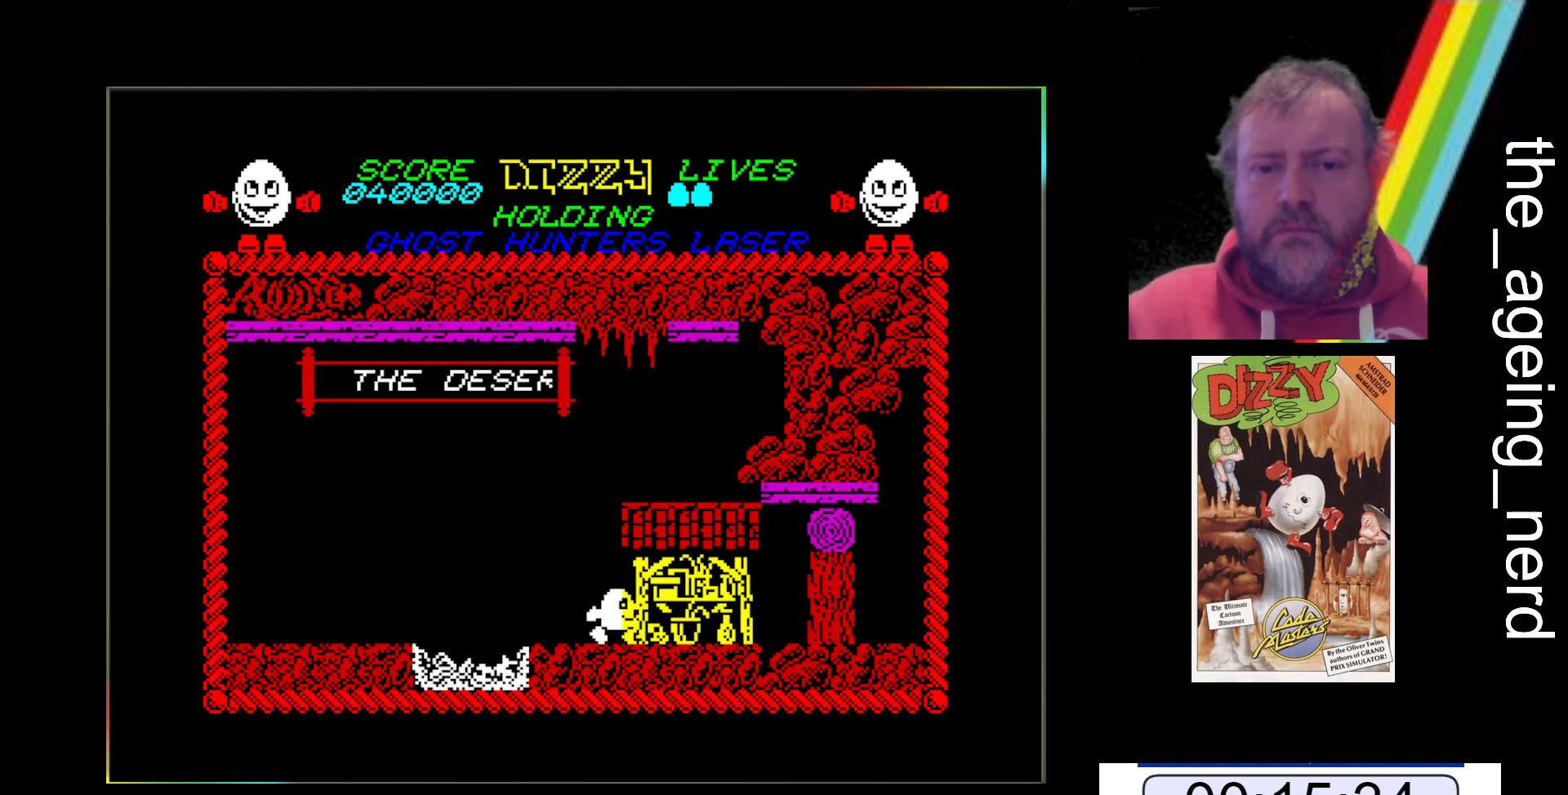
{"keys": ["z"], "events": [[333, "x", "up"], [367, "z", "down"]]}